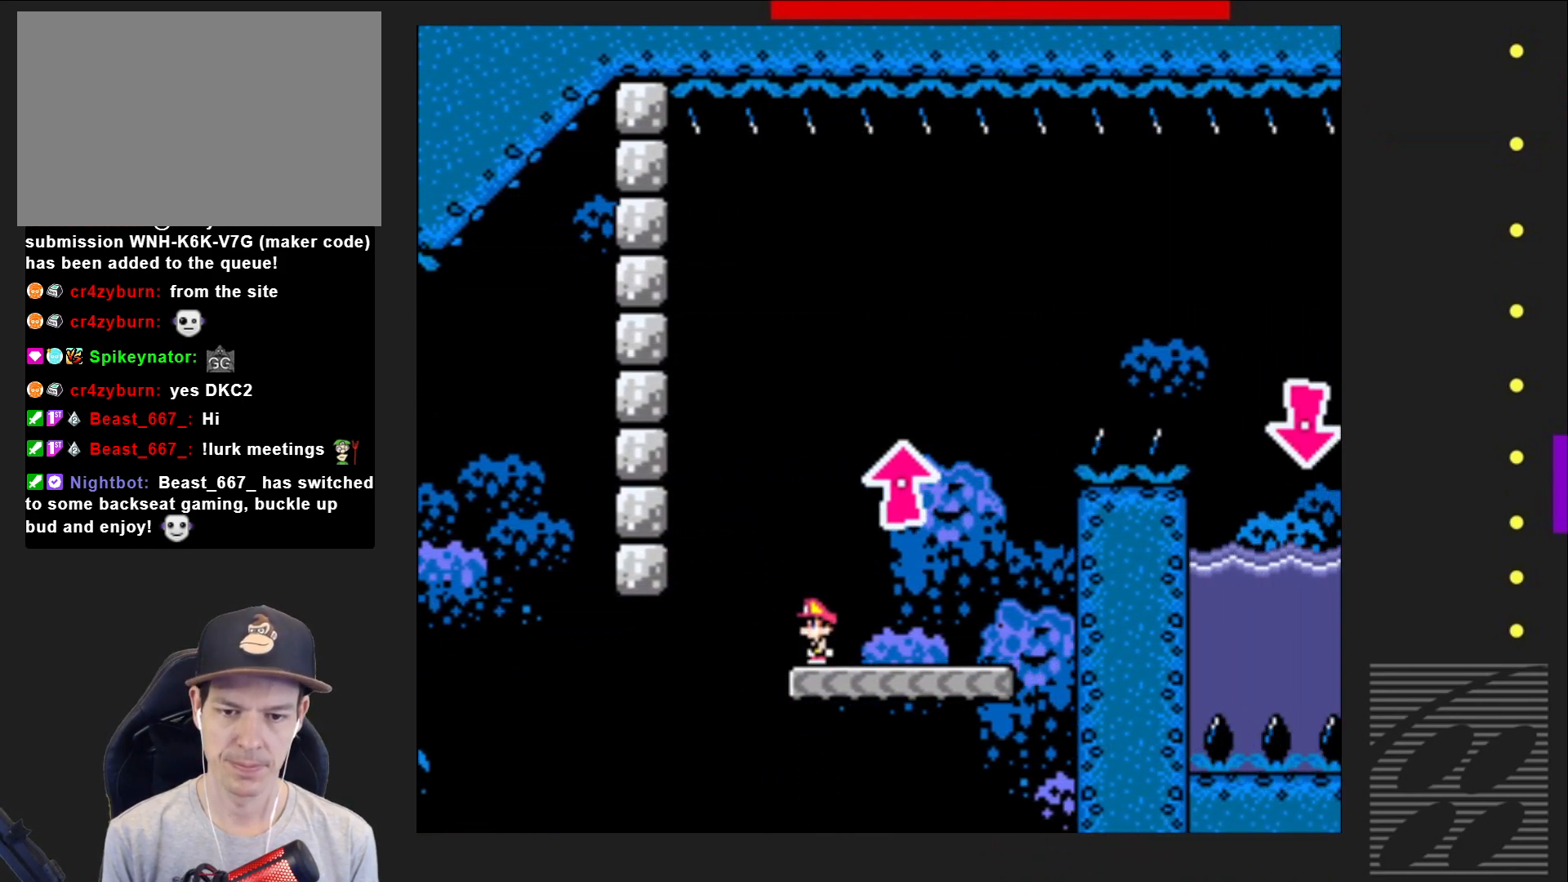
Gameplay with a controller (PlayStation layout); each line is a JSON object with the inputs held at the frame after it. "events" lists button and stick changes between this image and that frame as [ms after this image, input, new state], when the widget could be followed in between. Not read: L3 R3 left_stick right_stick.
{"buttons": ["CROSS", "SQUARE", "DPAD_UP"], "events": [[133, "DPAD_RIGHT", "down"], [433, "CROSS", "down"], [483, "DPAD_RIGHT", "up"], [483, "DPAD_UP", "down"]]}
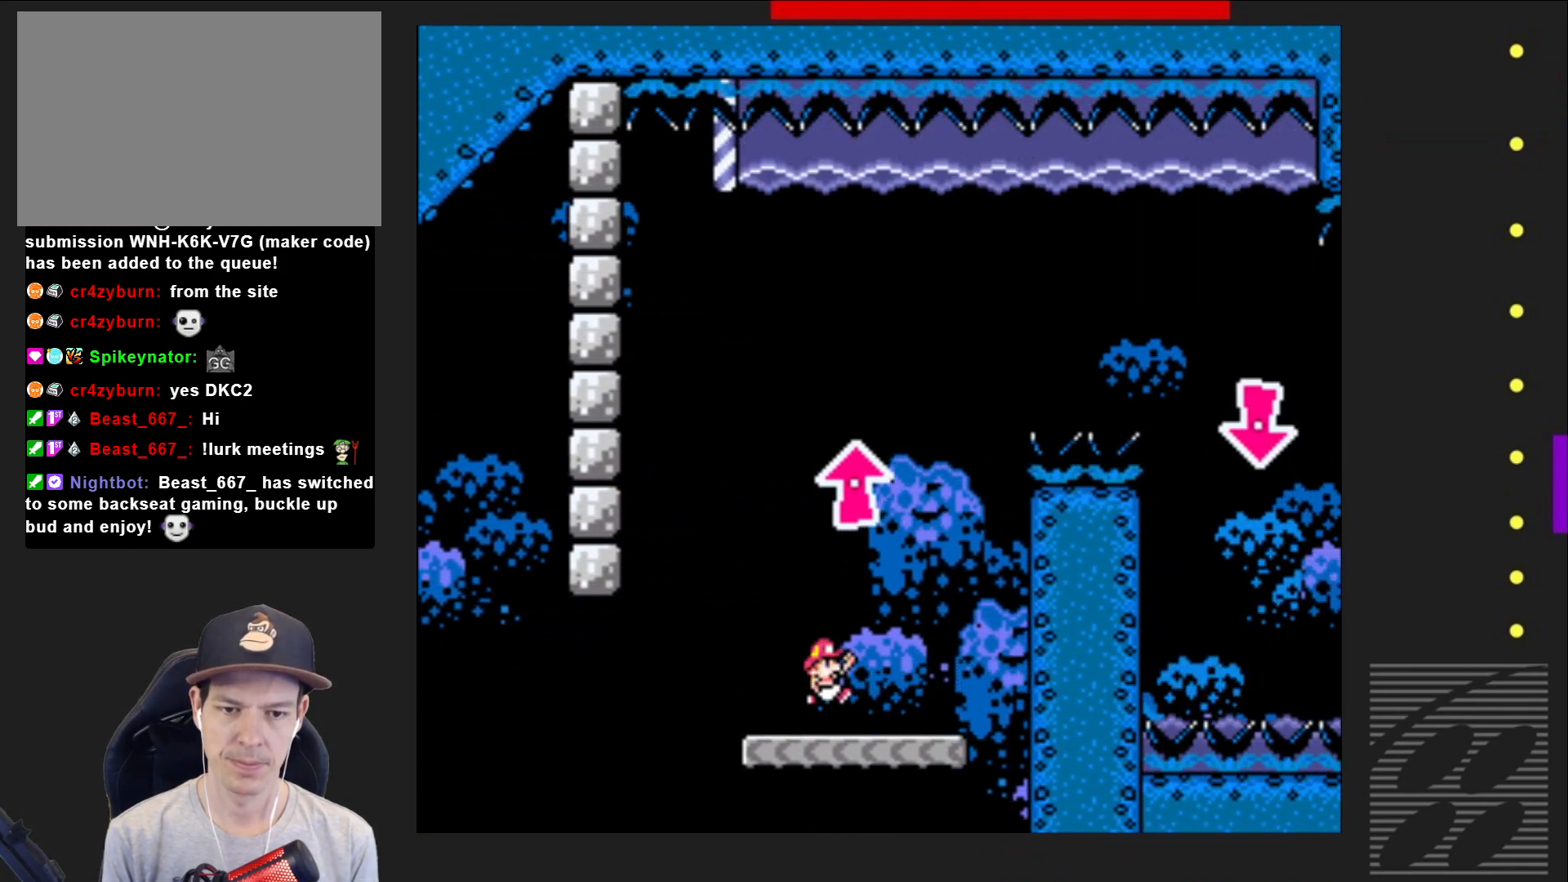
{"buttons": ["SQUARE", "DPAD_RIGHT"], "events": [[17, "DPAD_LEFT", "down"], [33, "DPAD_UP", "up"], [217, "DPAD_LEFT", "up"], [217, "DPAD_UP", "down"], [250, "DPAD_UP", "up"], [300, "DPAD_RIGHT", "down"], [350, "CROSS", "up"]]}
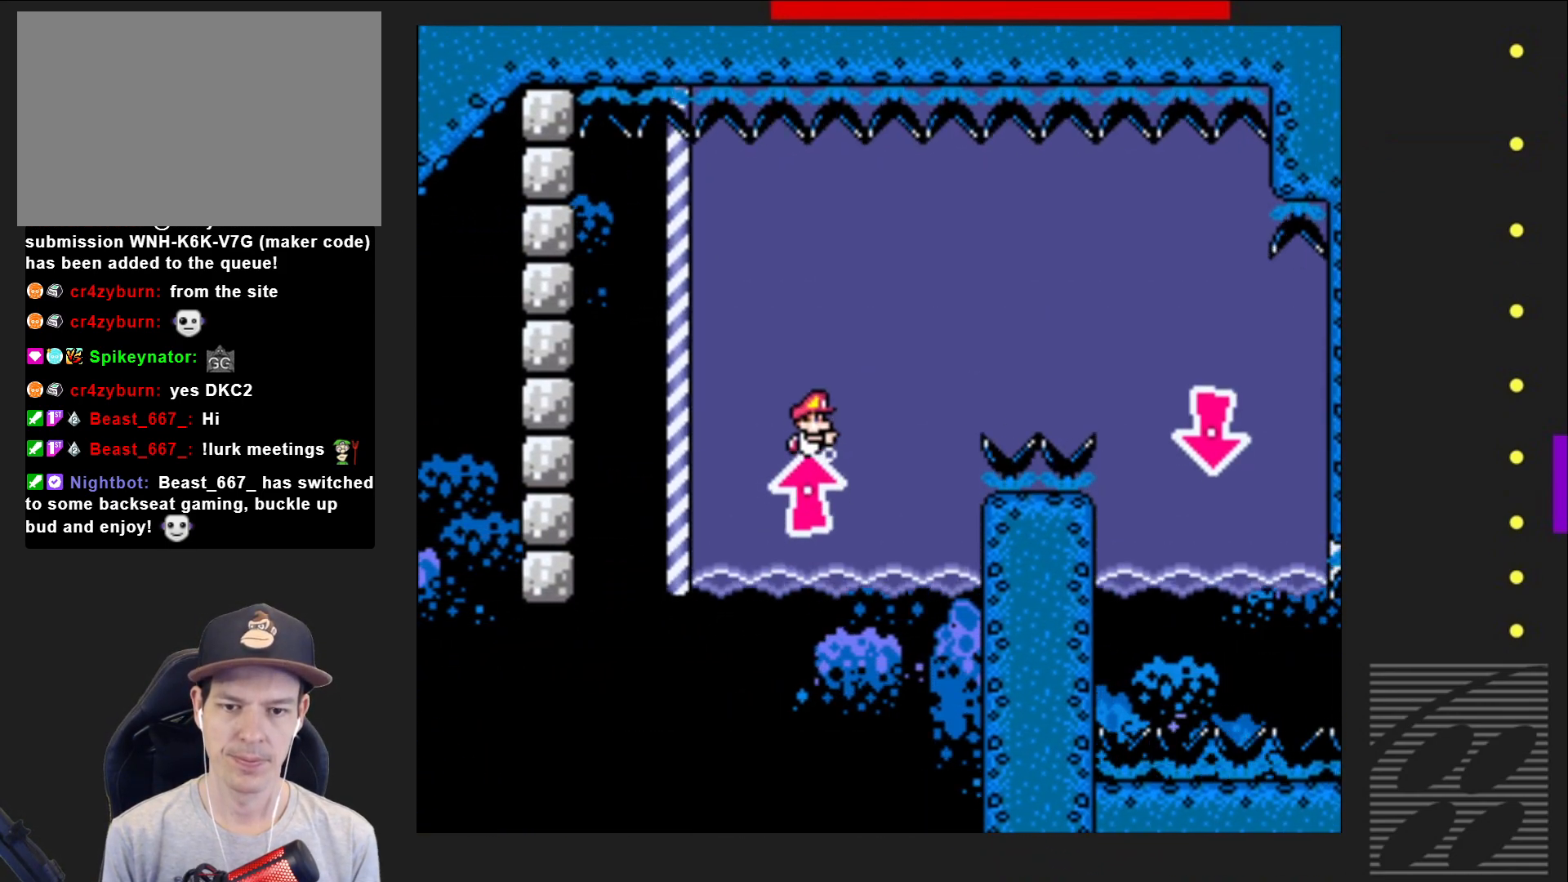
{"buttons": ["SQUARE", "DPAD_RIGHT"], "events": [[67, "CROSS", "down"], [217, "CROSS", "up"]]}
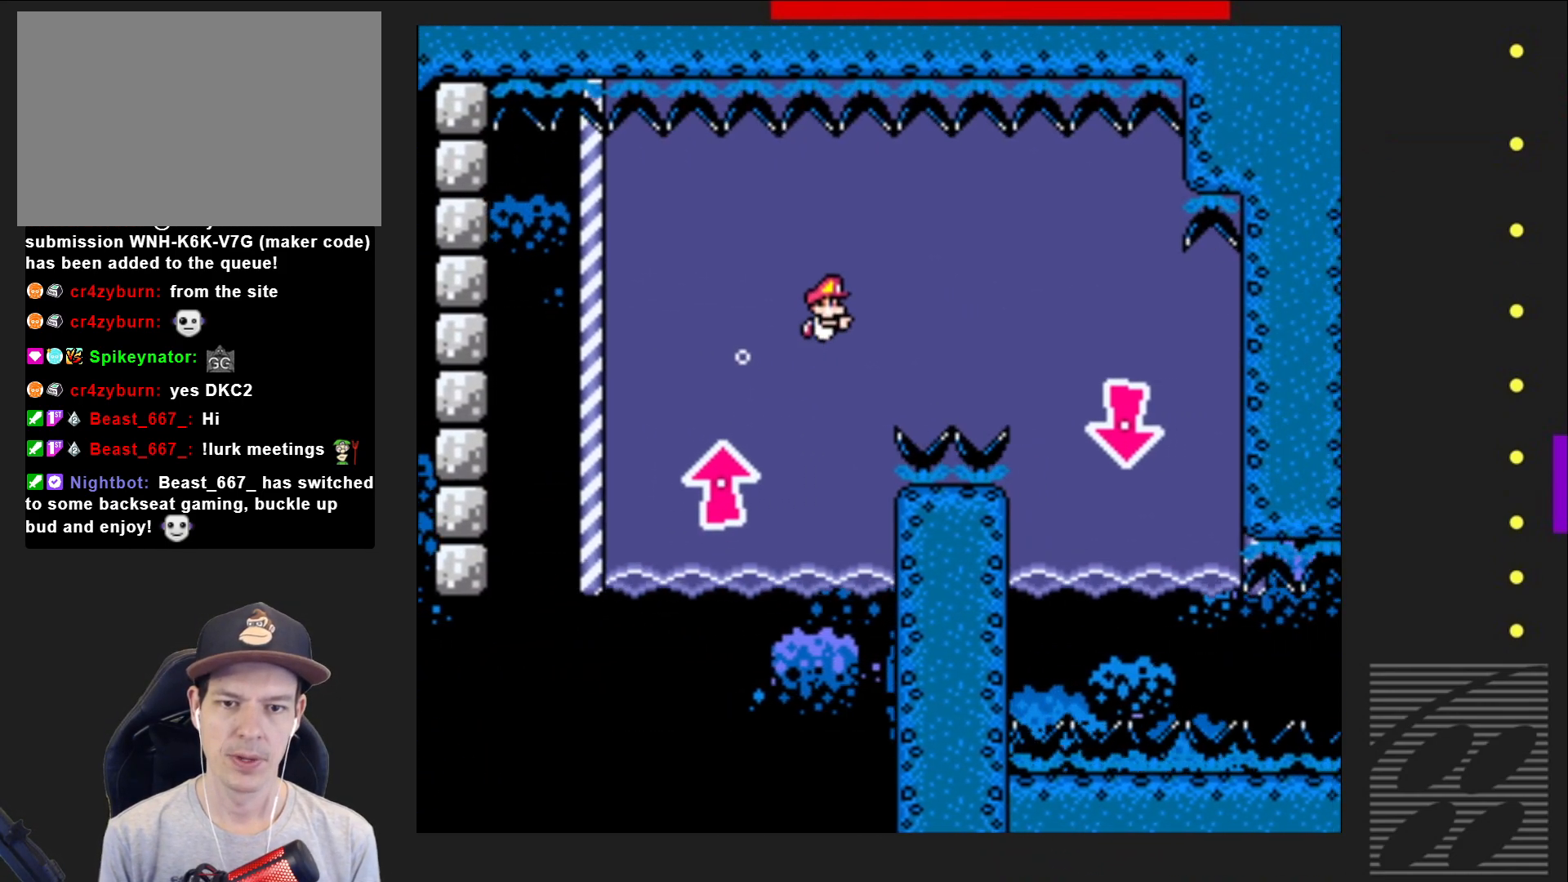
{"buttons": ["SQUARE", "DPAD_RIGHT"], "events": [[150, "CROSS", "down"], [233, "CROSS", "up"]]}
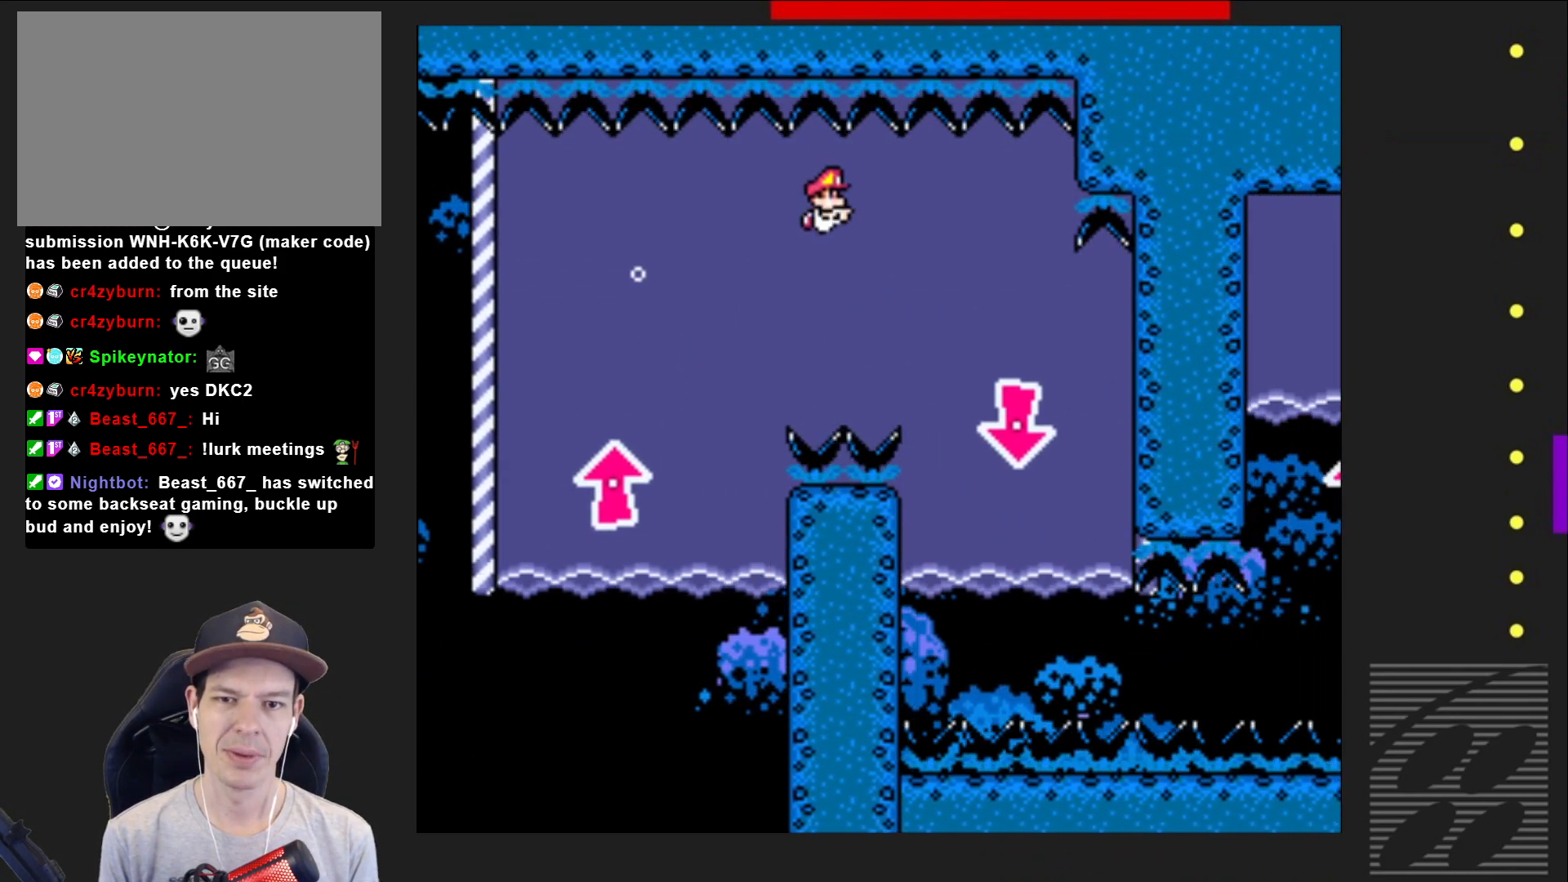
{"buttons": ["CROSS", "SQUARE", "DPAD_DOWN", "DPAD_RIGHT"], "events": [[17, "DPAD_DOWN", "down"], [450, "CROSS", "down"]]}
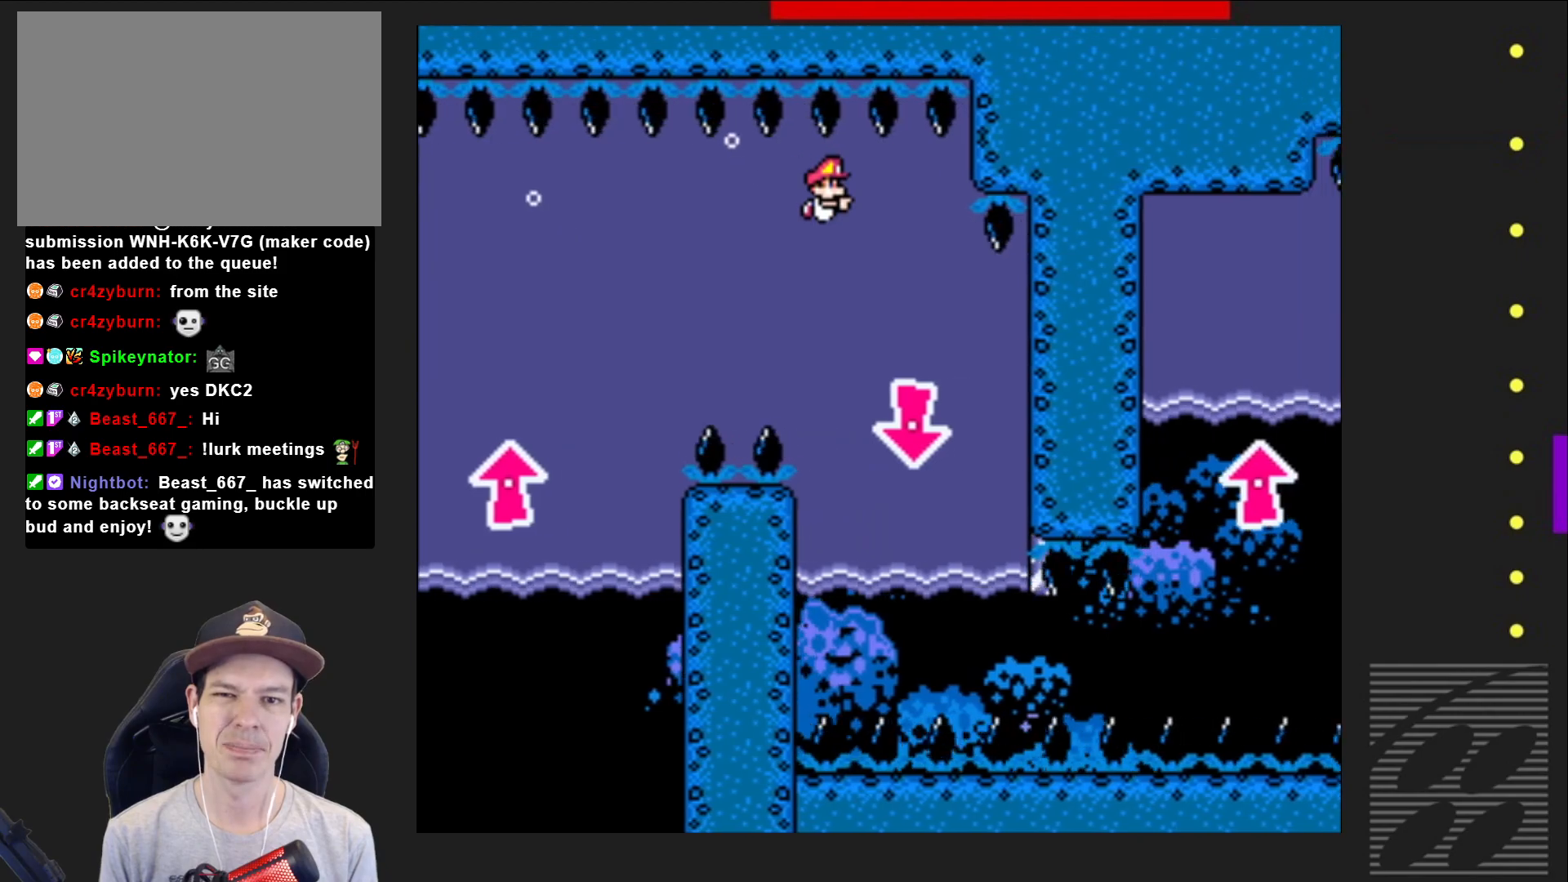
{"buttons": ["CROSS", "SQUARE", "DPAD_DOWN", "DPAD_LEFT"], "events": [[83, "CROSS", "up"], [200, "DPAD_RIGHT", "up"], [333, "DPAD_LEFT", "down"], [433, "CROSS", "down"]]}
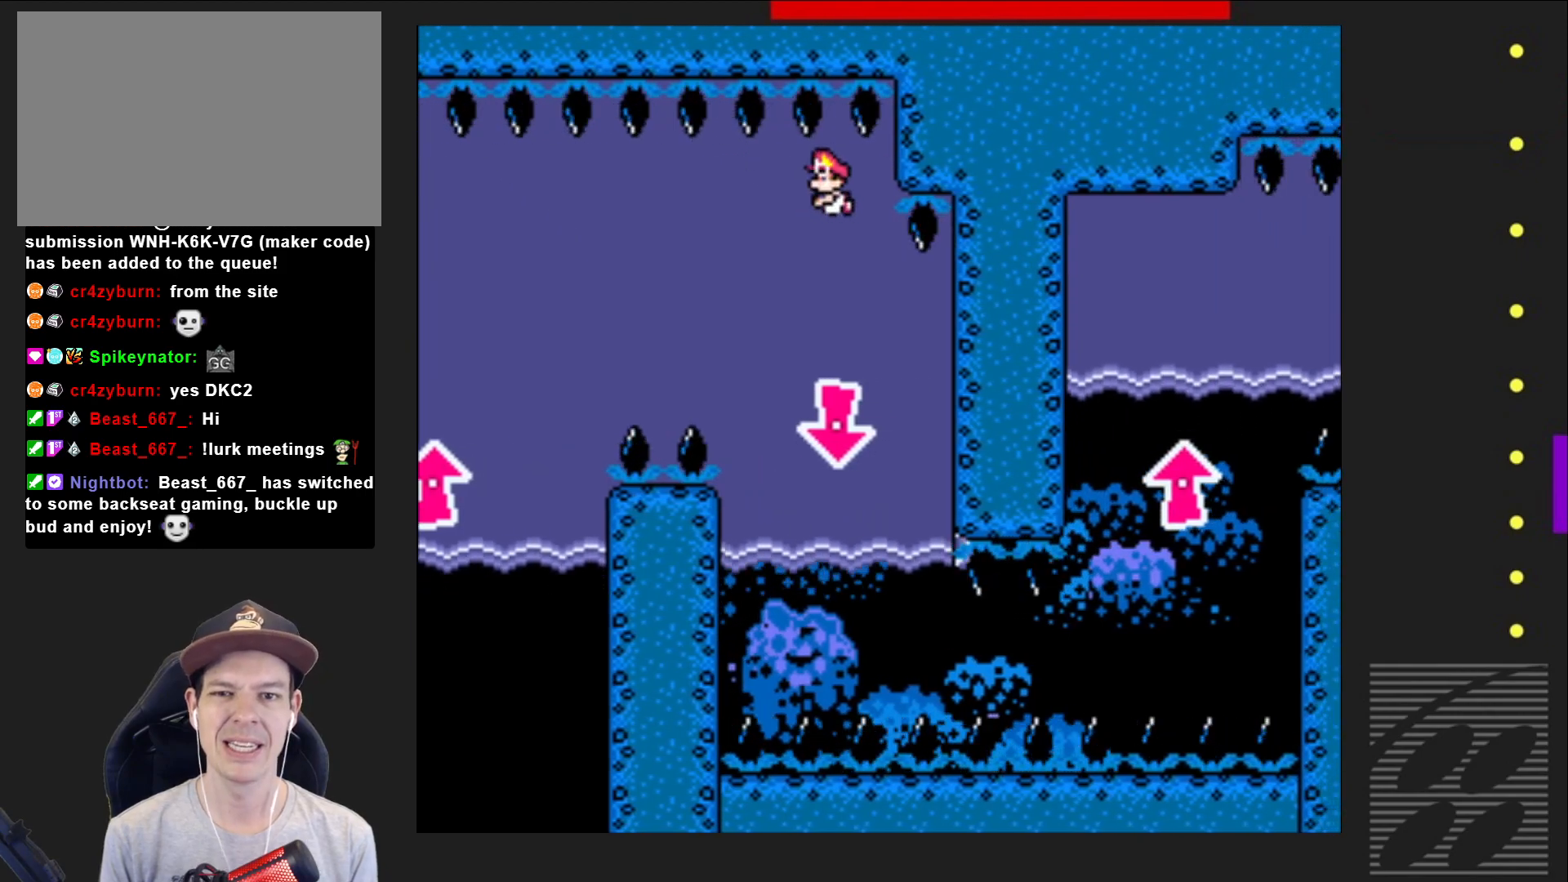
{"buttons": ["SQUARE", "DPAD_DOWN"], "events": [[17, "DPAD_LEFT", "up"], [67, "CROSS", "up"]]}
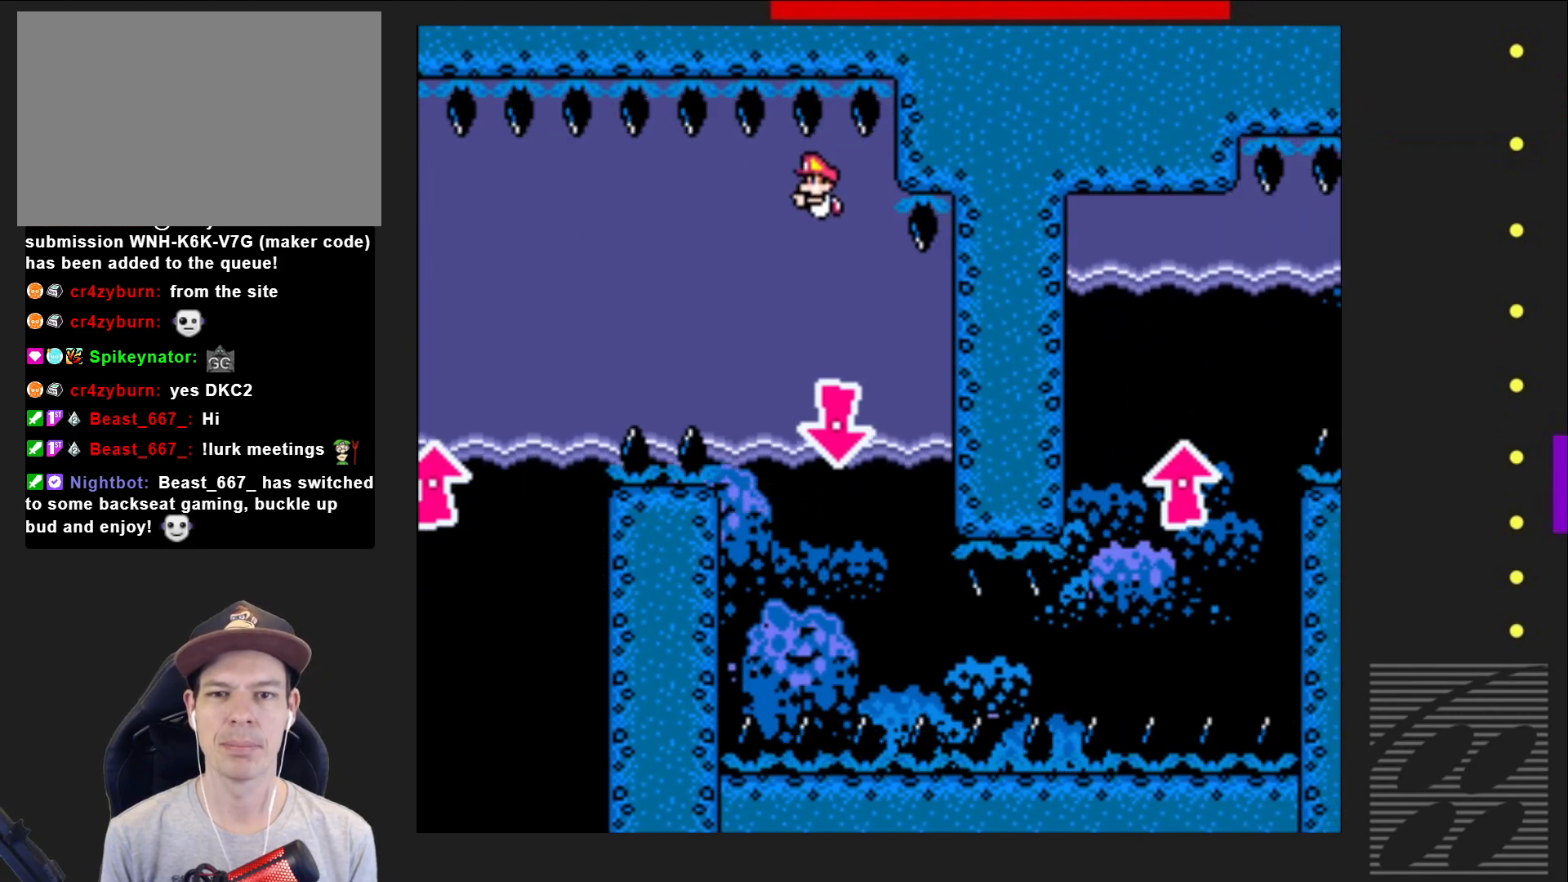
{"buttons": ["SQUARE", "DPAD_DOWN"], "events": [[117, "CROSS", "down"], [217, "CROSS", "up"]]}
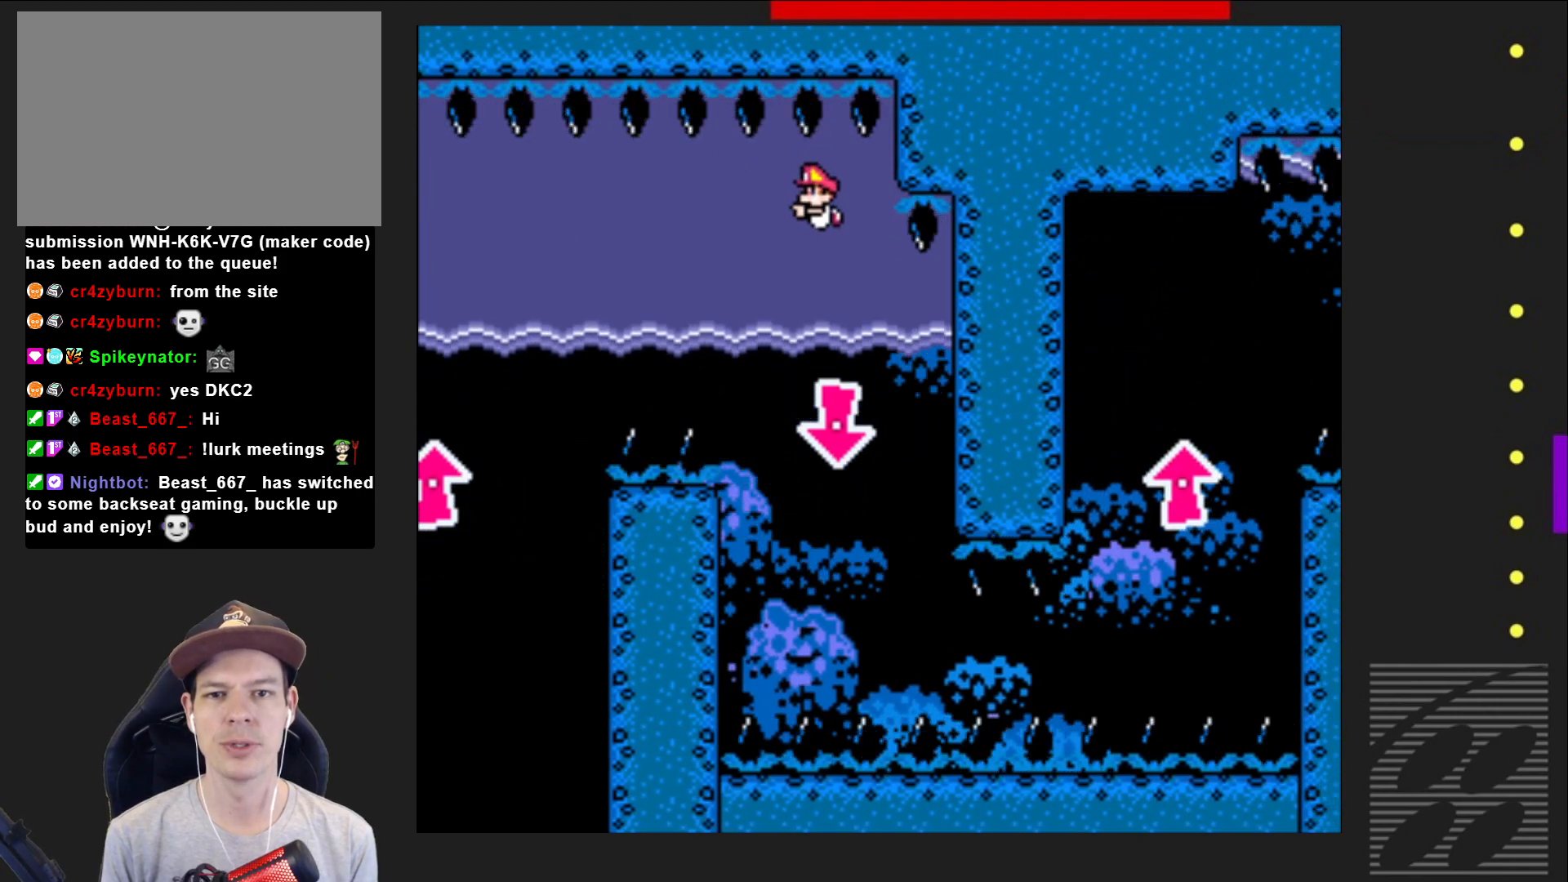
{"buttons": ["SQUARE", "DPAD_DOWN"], "events": [[167, "CROSS", "down"], [267, "CROSS", "up"]]}
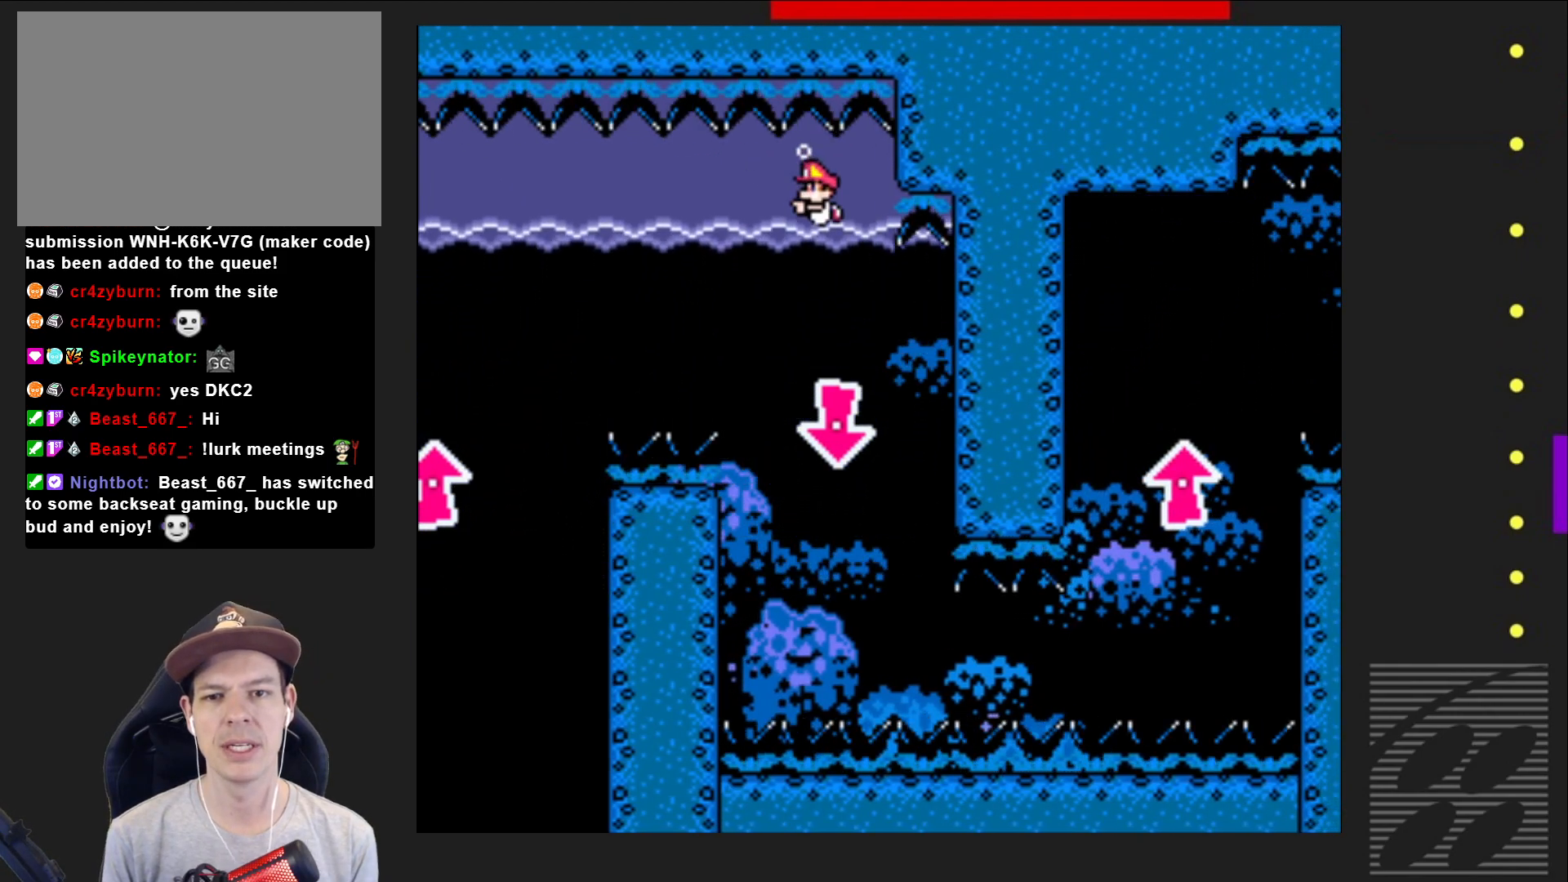
{"buttons": ["SQUARE", "DPAD_DOWN"], "events": []}
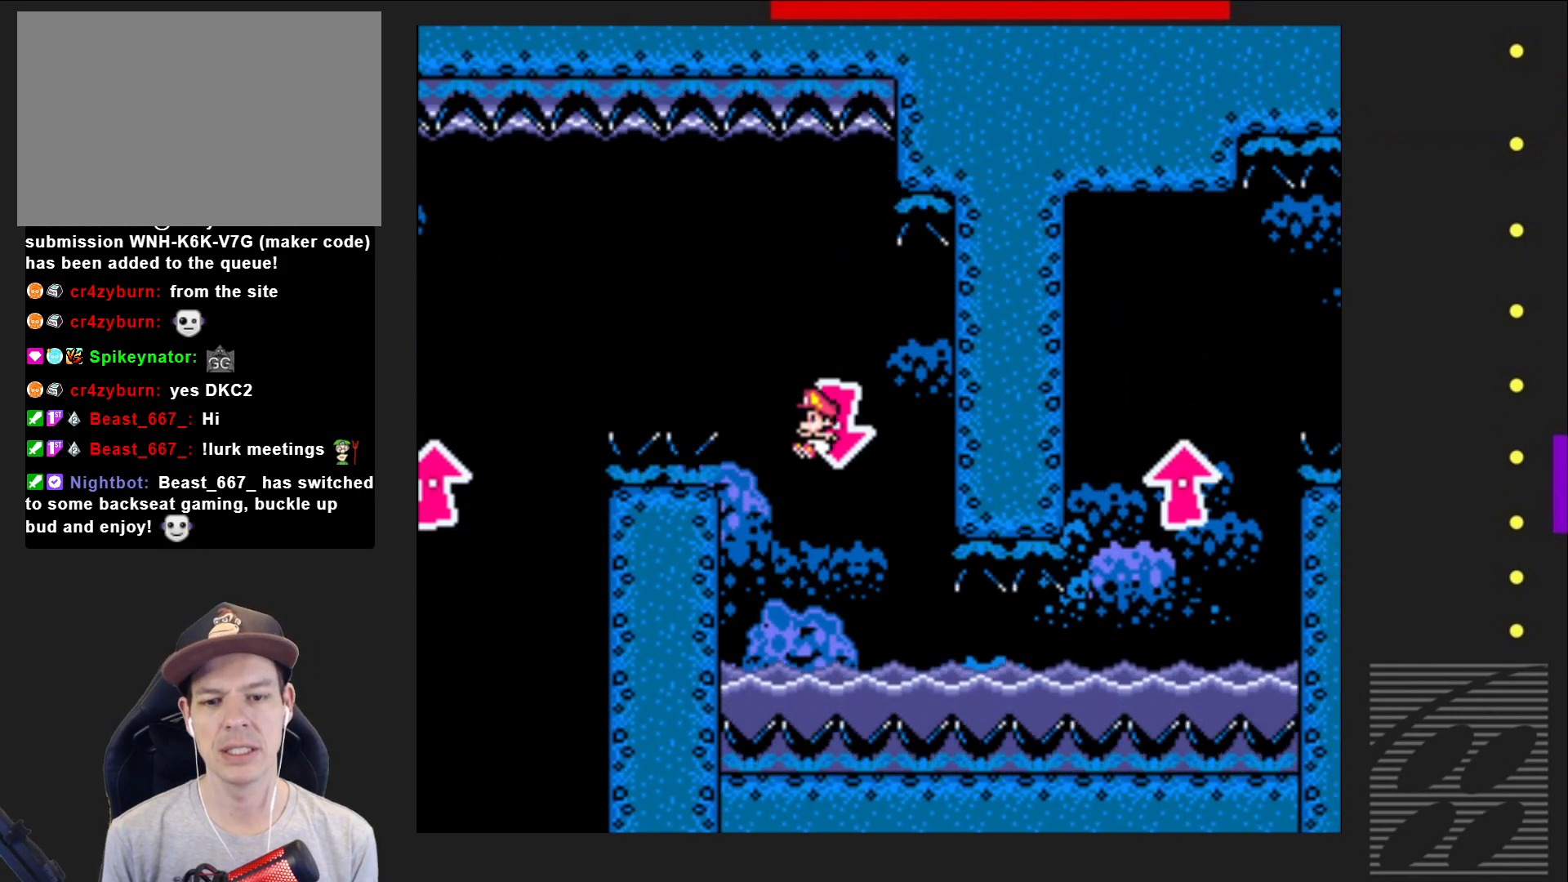
{"buttons": ["SQUARE", "DPAD_DOWN", "DPAD_RIGHT"], "events": [[50, "DPAD_RIGHT", "down"], [150, "DPAD_DOWN", "up"], [200, "DPAD_DOWN", "down"], [250, "CROSS", "down"], [400, "CROSS", "up"]]}
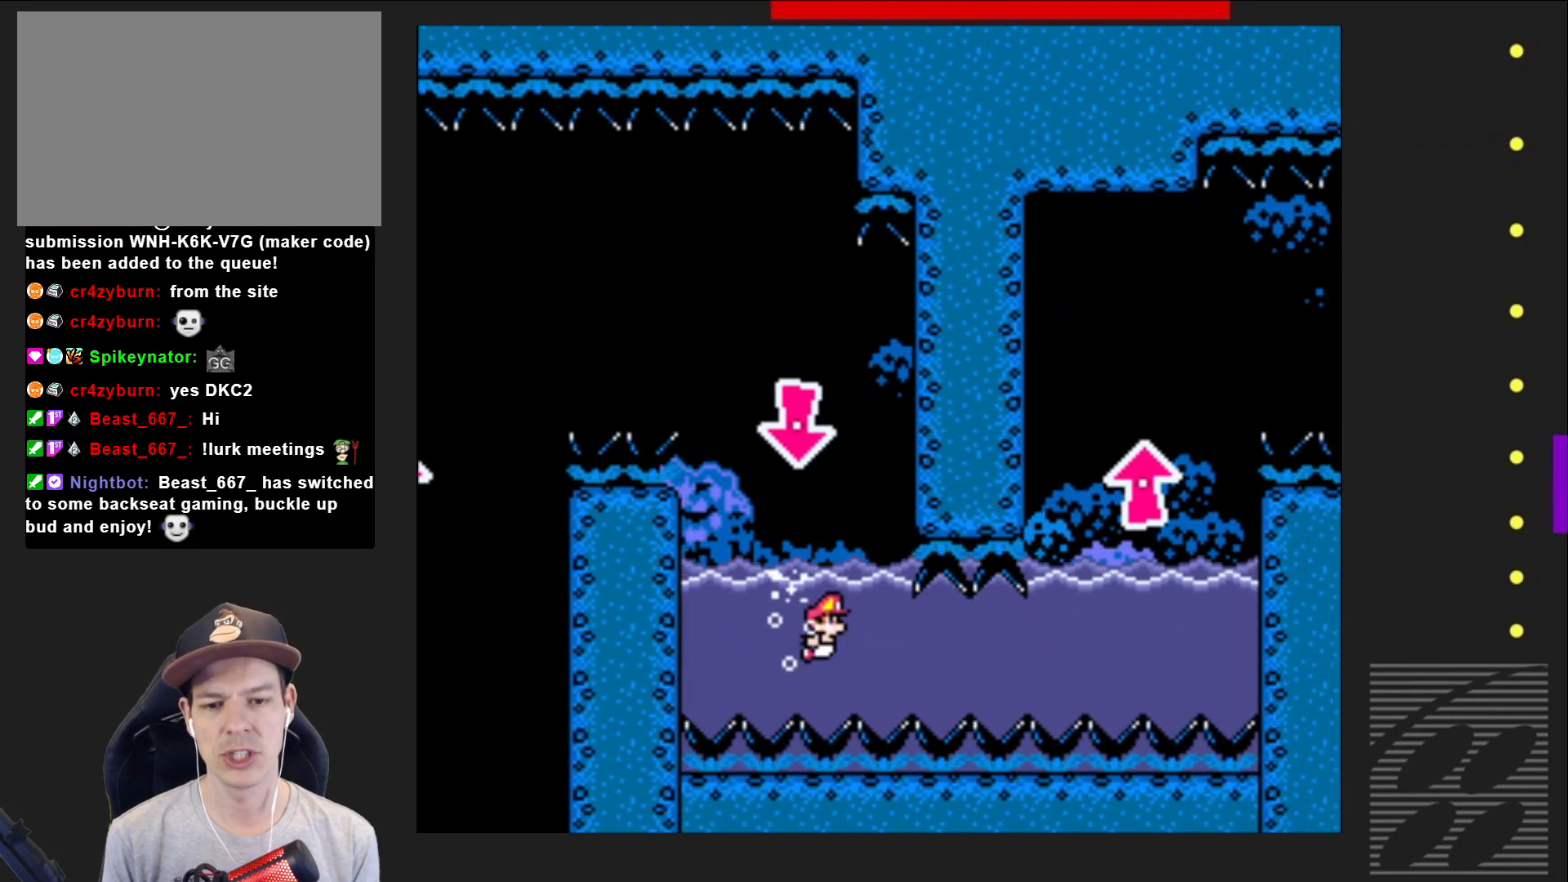
{"buttons": ["CROSS", "SQUARE", "DPAD_DOWN", "DPAD_RIGHT"], "events": [[400, "CROSS", "down"]]}
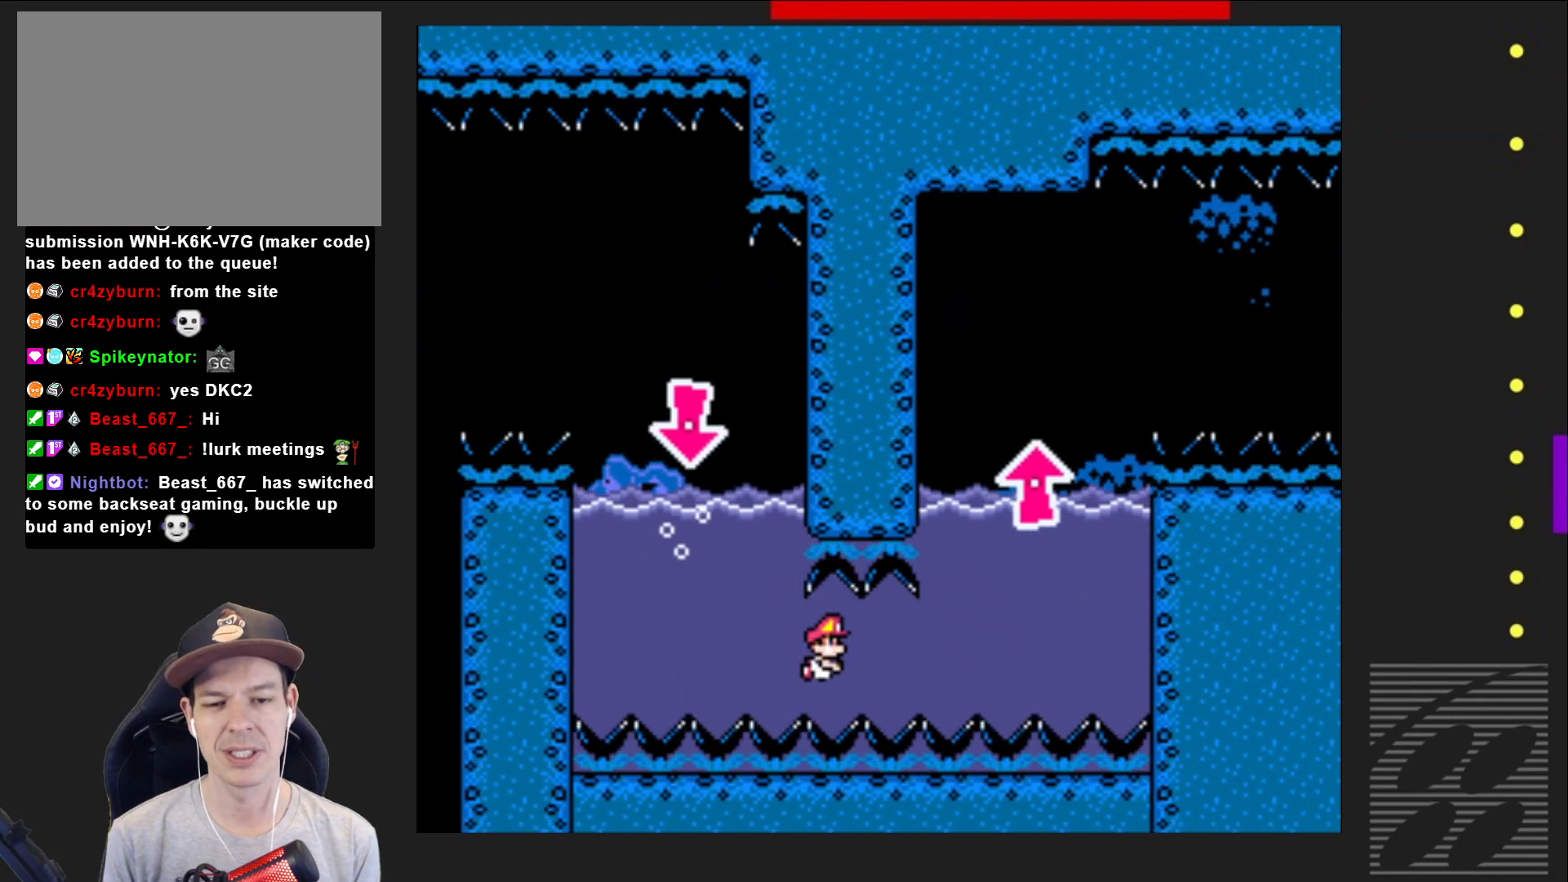
{"buttons": ["CROSS", "SQUARE", "DPAD_DOWN", "DPAD_RIGHT"], "events": [[33, "CROSS", "up"], [450, "CROSS", "down"]]}
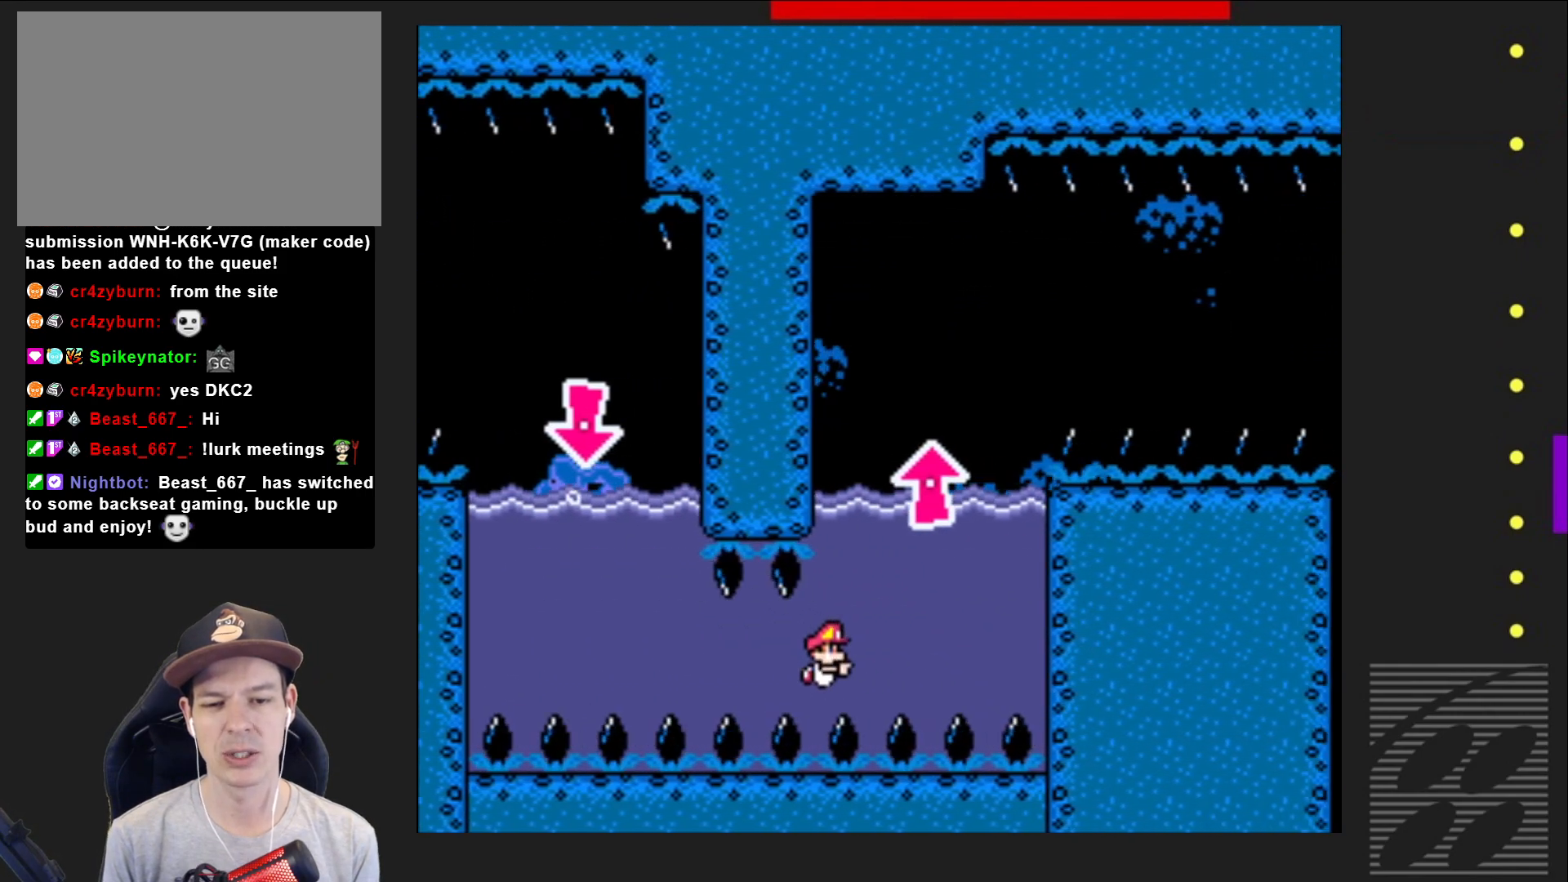
{"buttons": ["CROSS", "SQUARE", "DPAD_DOWN"], "events": [[50, "CROSS", "up"], [217, "DPAD_RIGHT", "up"], [367, "DPAD_LEFT", "down"], [400, "CROSS", "down"], [433, "DPAD_LEFT", "up"]]}
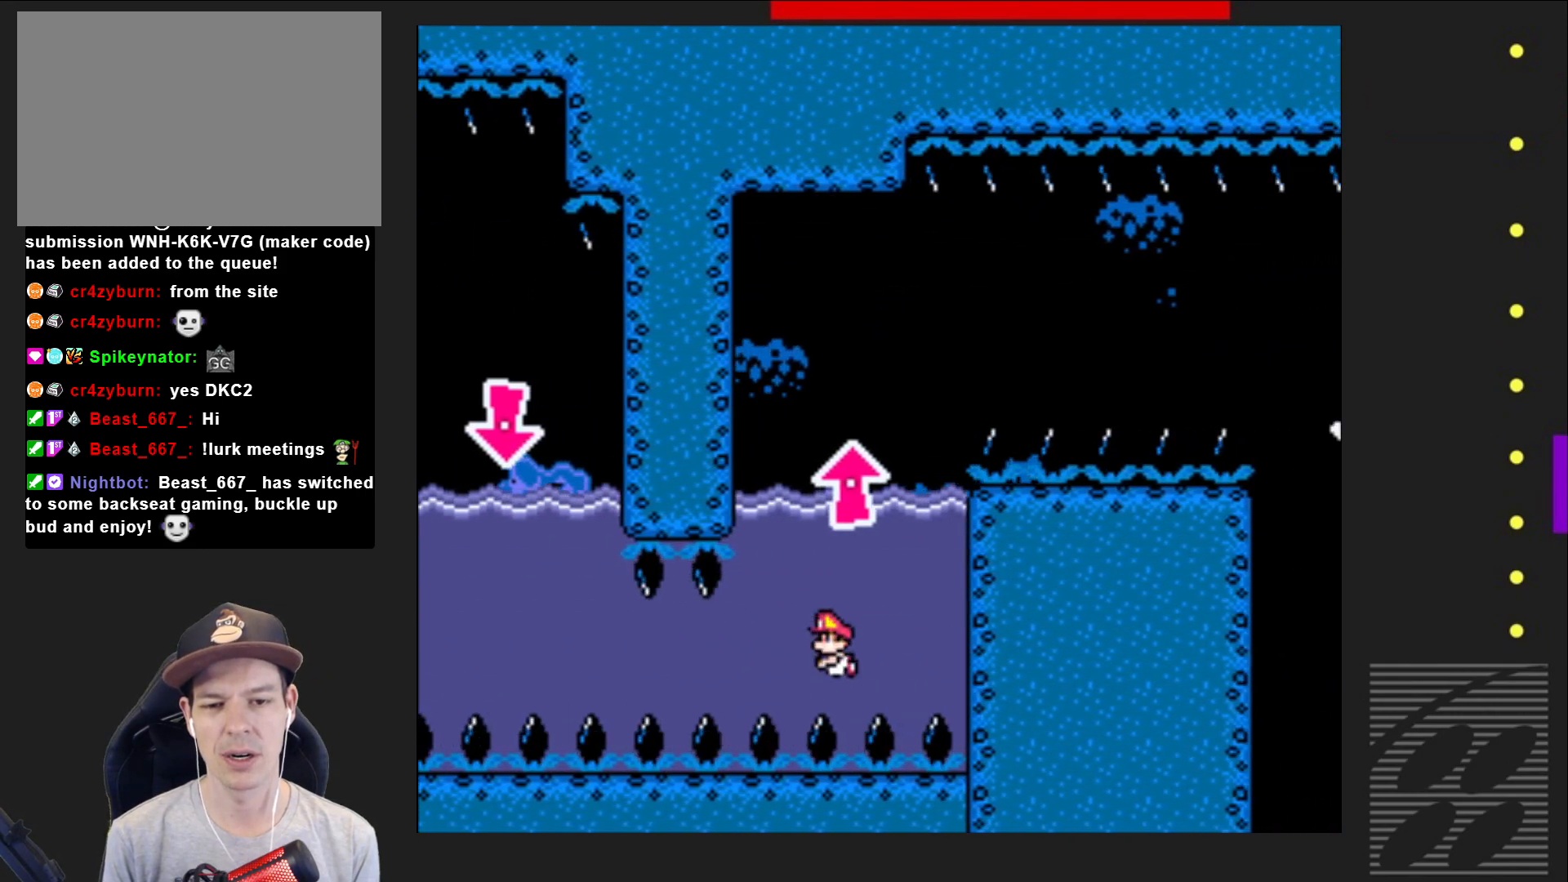
{"buttons": ["CROSS", "SQUARE", "DPAD_DOWN"], "events": [[17, "CROSS", "up"], [17, "DPAD_DOWN", "up"], [217, "DPAD_DOWN", "down"], [417, "CROSS", "down"]]}
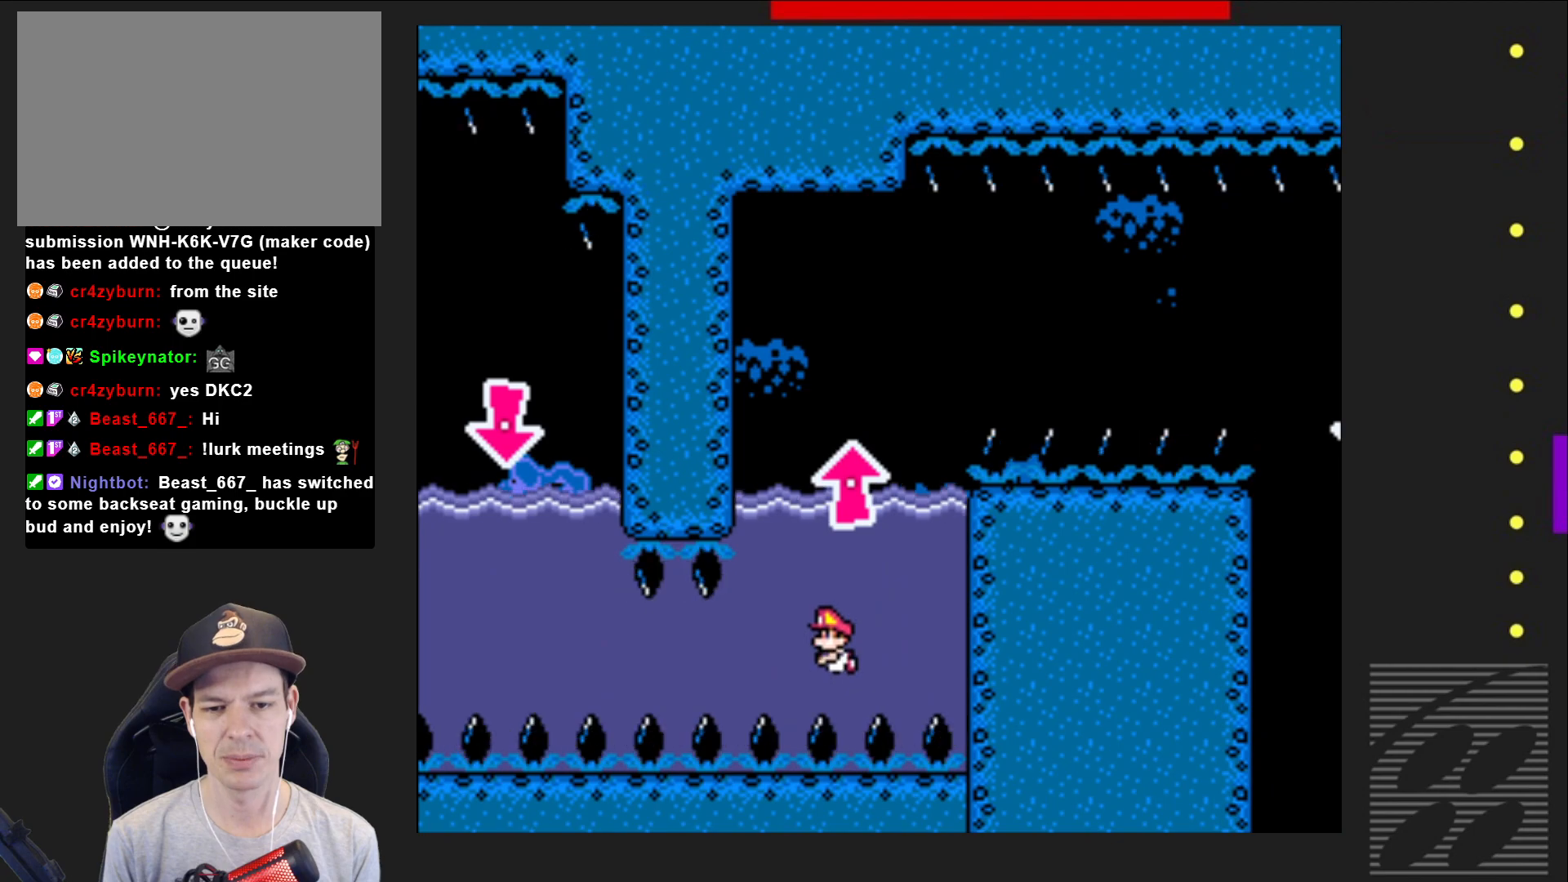
{"buttons": ["SQUARE", "DPAD_DOWN"], "events": [[33, "CROSS", "up"]]}
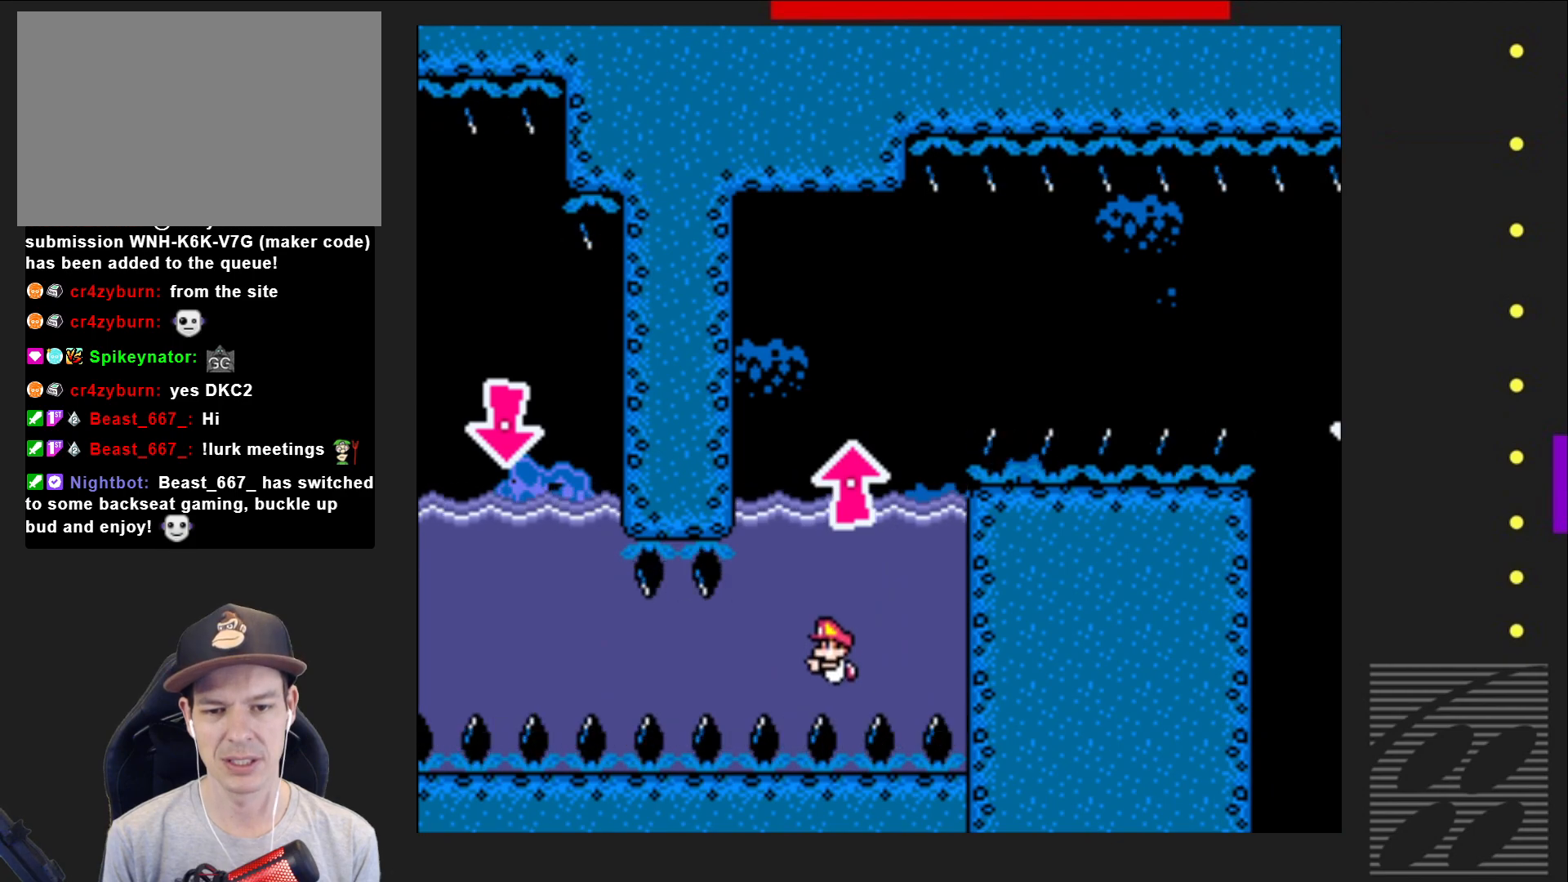
{"buttons": ["SQUARE"], "events": [[17, "CROSS", "down"], [167, "CROSS", "up"], [467, "DPAD_DOWN", "up"]]}
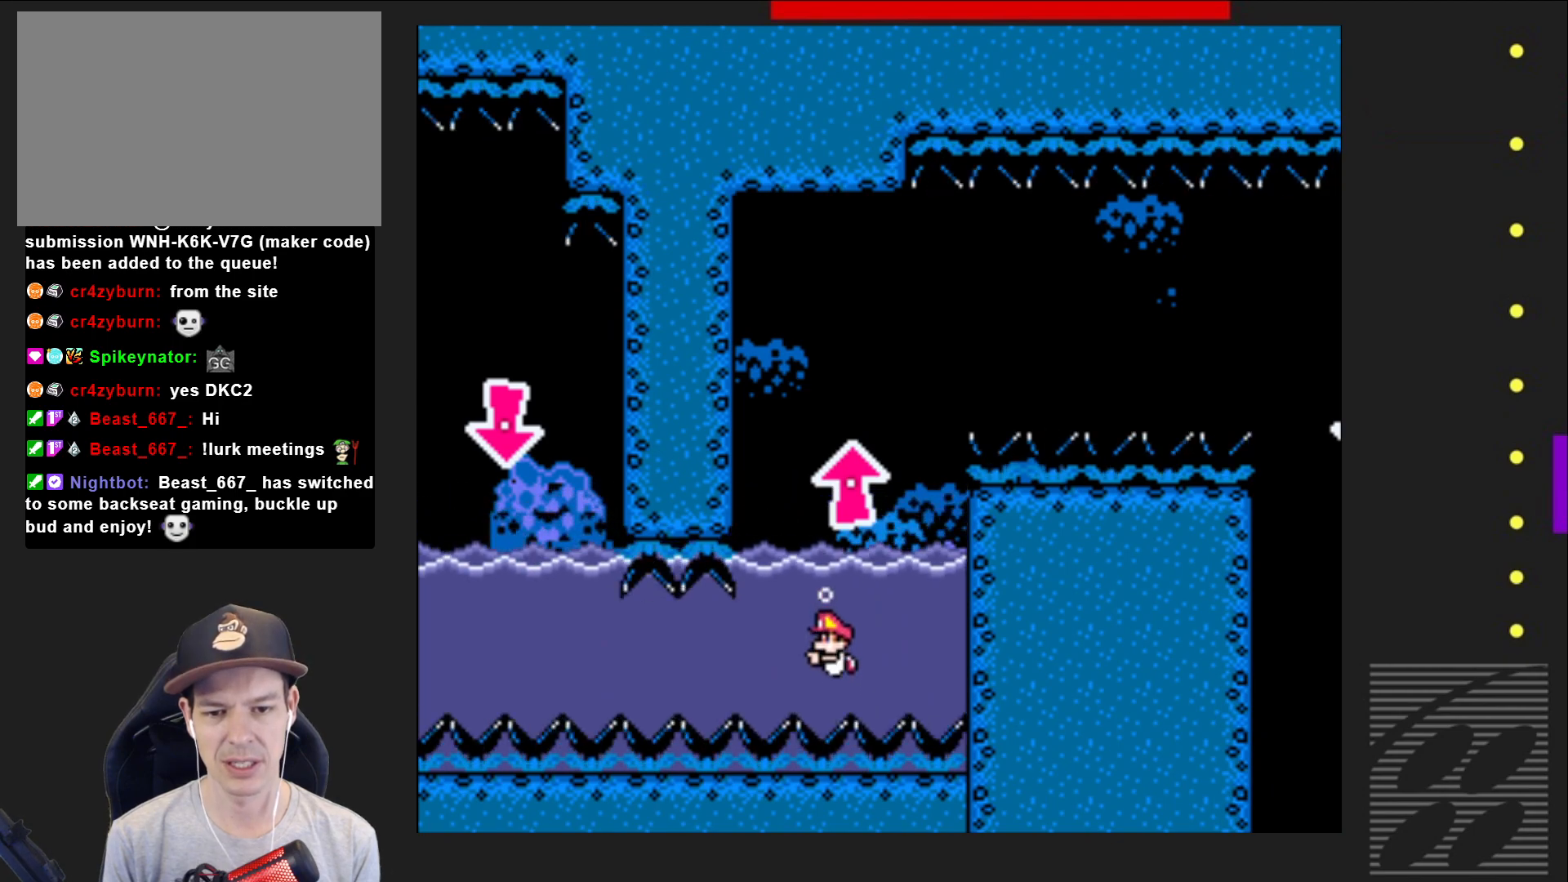
{"buttons": ["CROSS", "SQUARE", "DPAD_UP"], "events": [[83, "CROSS", "down"], [83, "DPAD_UP", "down"], [233, "CROSS", "up"], [433, "CROSS", "down"]]}
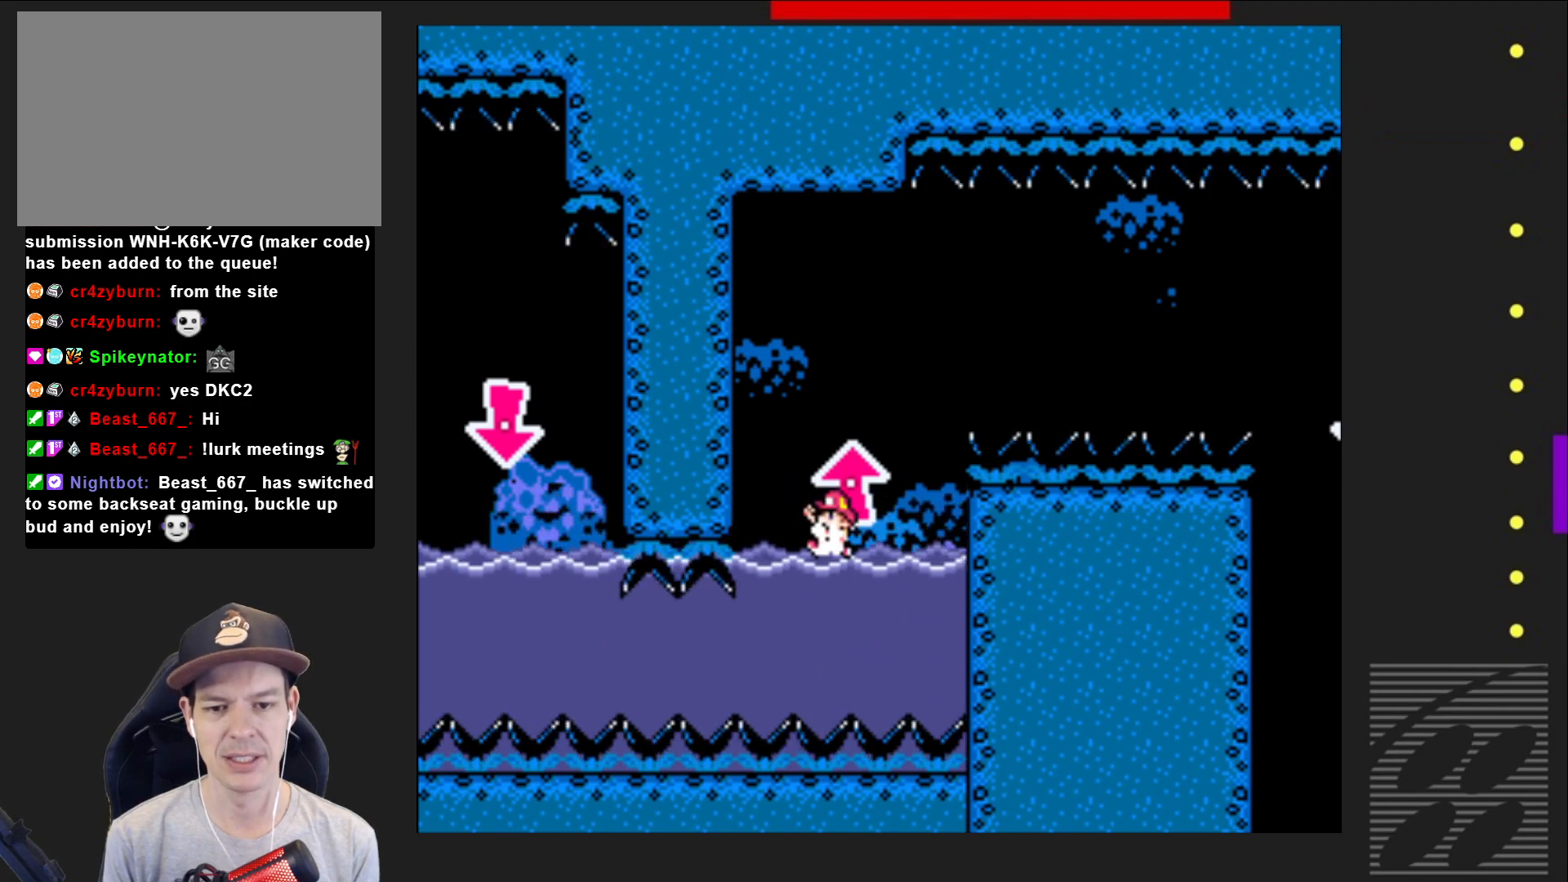
{"buttons": ["CROSS", "SQUARE", "DPAD_UP"], "events": [[33, "CROSS", "up"], [100, "CROSS", "down"]]}
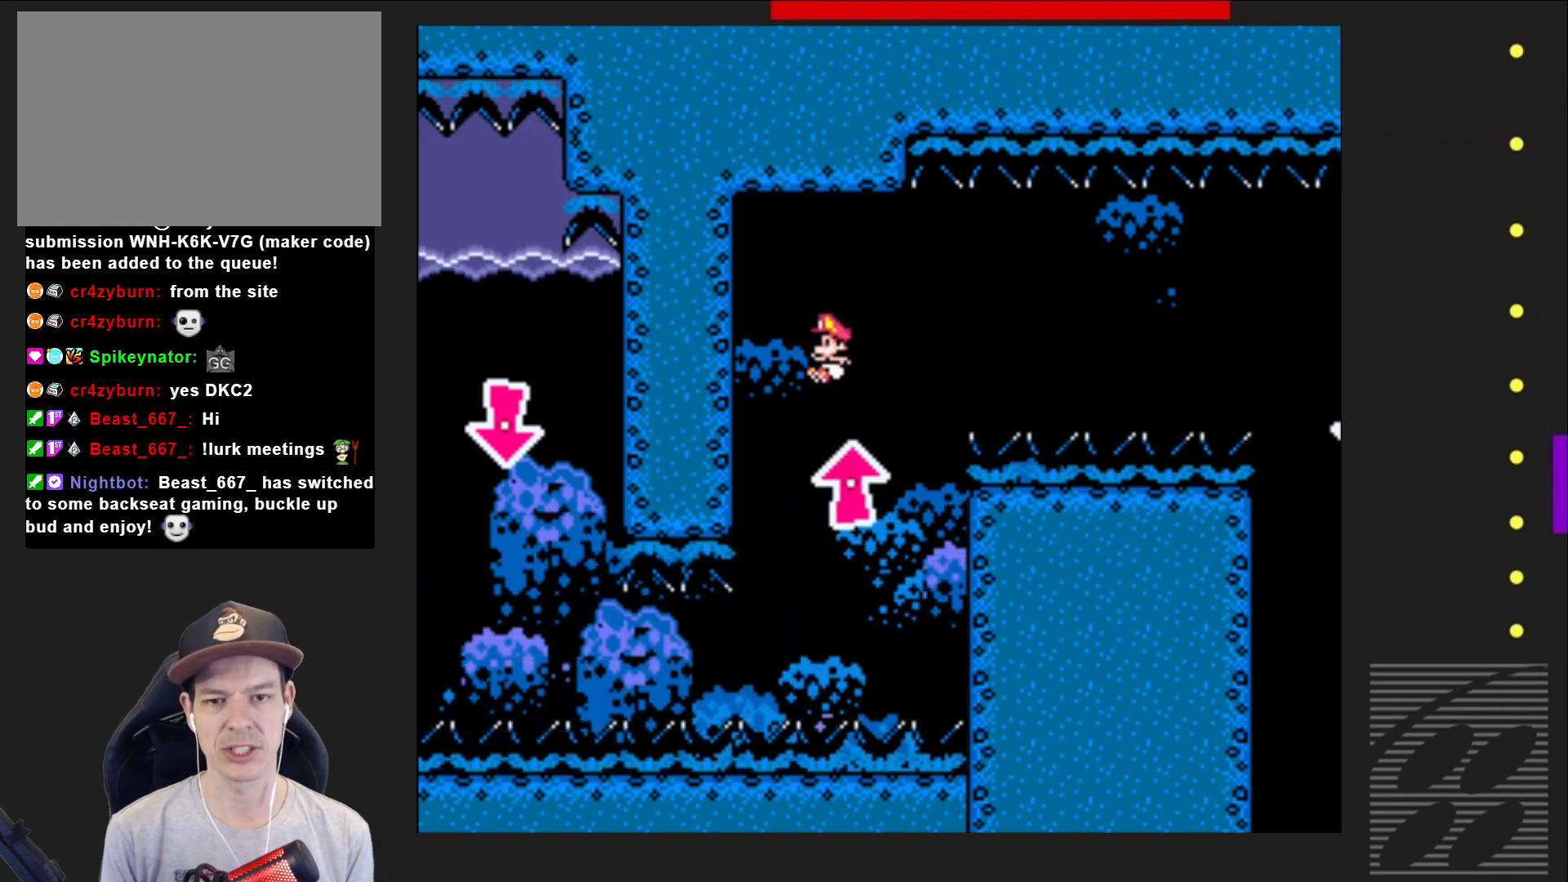
{"buttons": ["CROSS", "SQUARE", "DPAD_UP"], "events": [[67, "CROSS", "up"], [133, "CROSS", "down"], [317, "CROSS", "up"], [383, "CROSS", "down"]]}
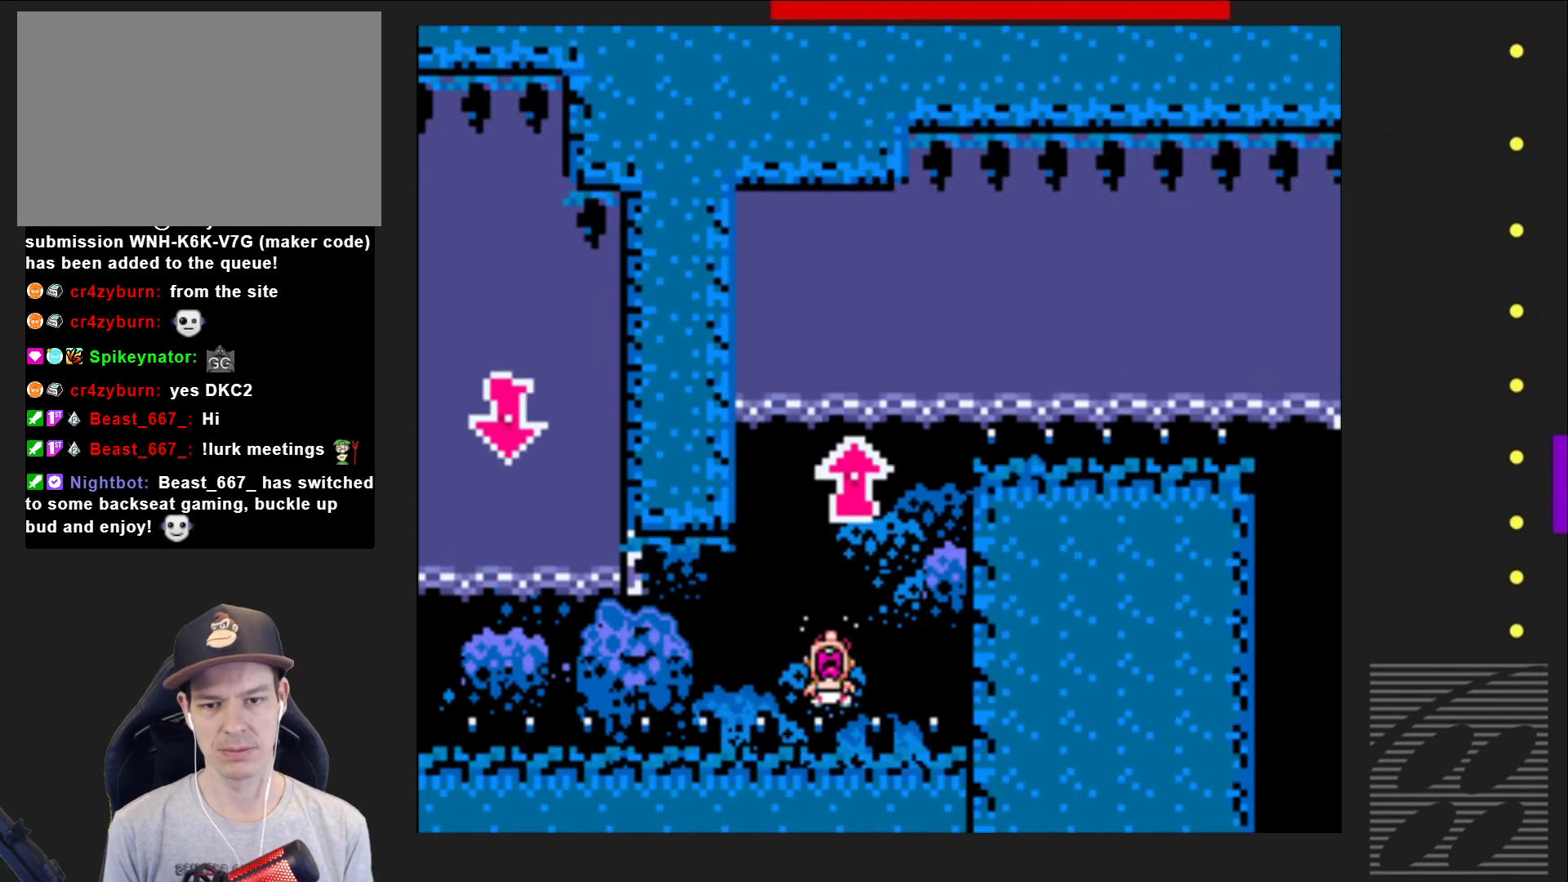
{"buttons": ["SQUARE"], "events": [[50, "CROSS", "up"], [133, "DPAD_UP", "up"]]}
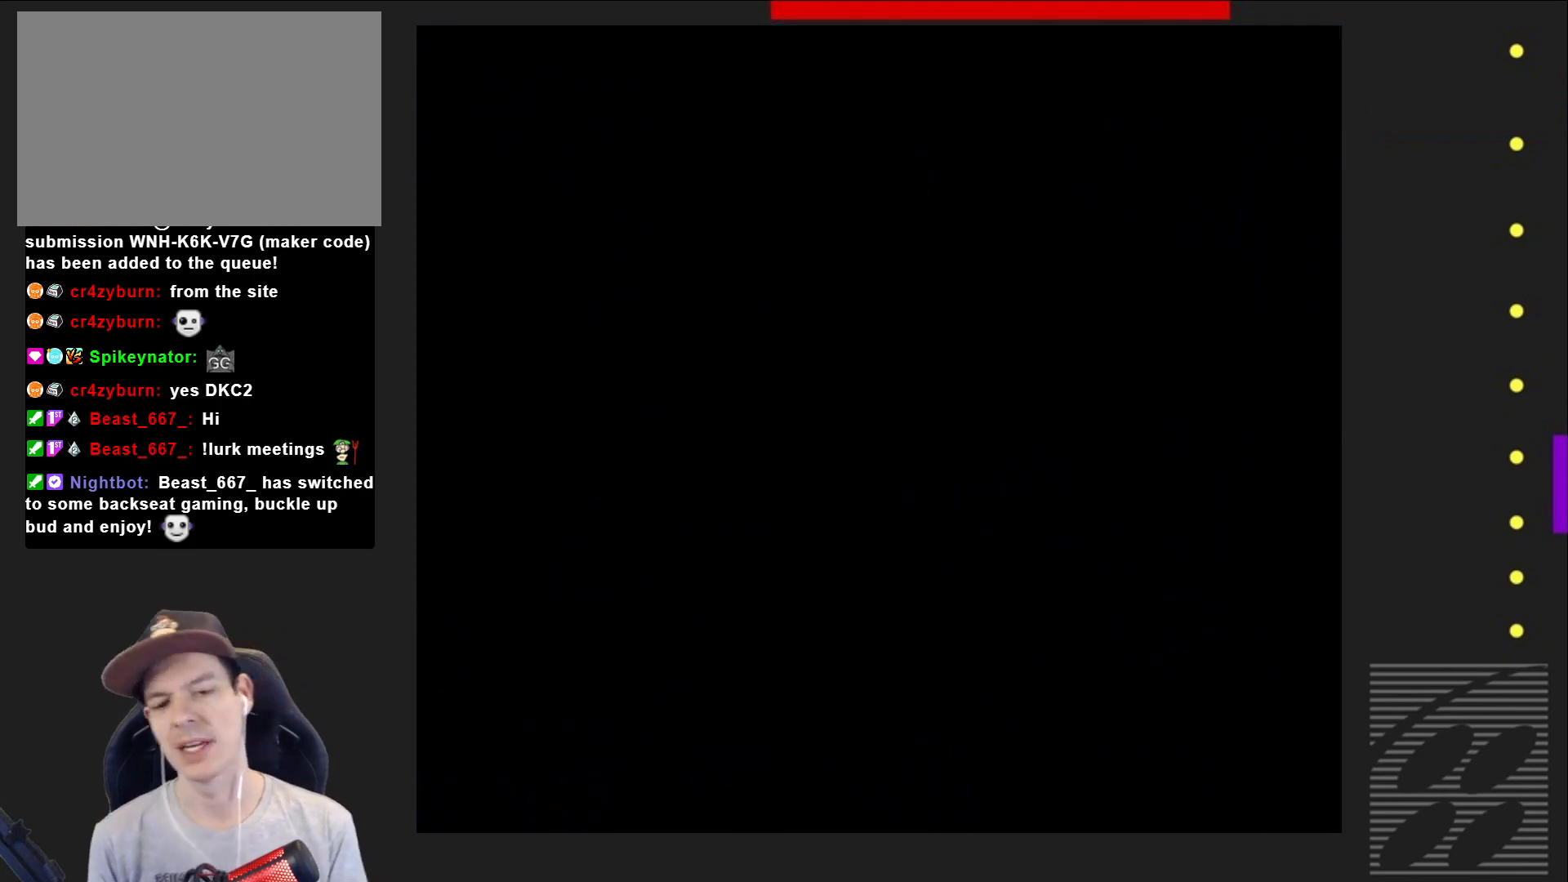
{"buttons": ["SQUARE"], "events": []}
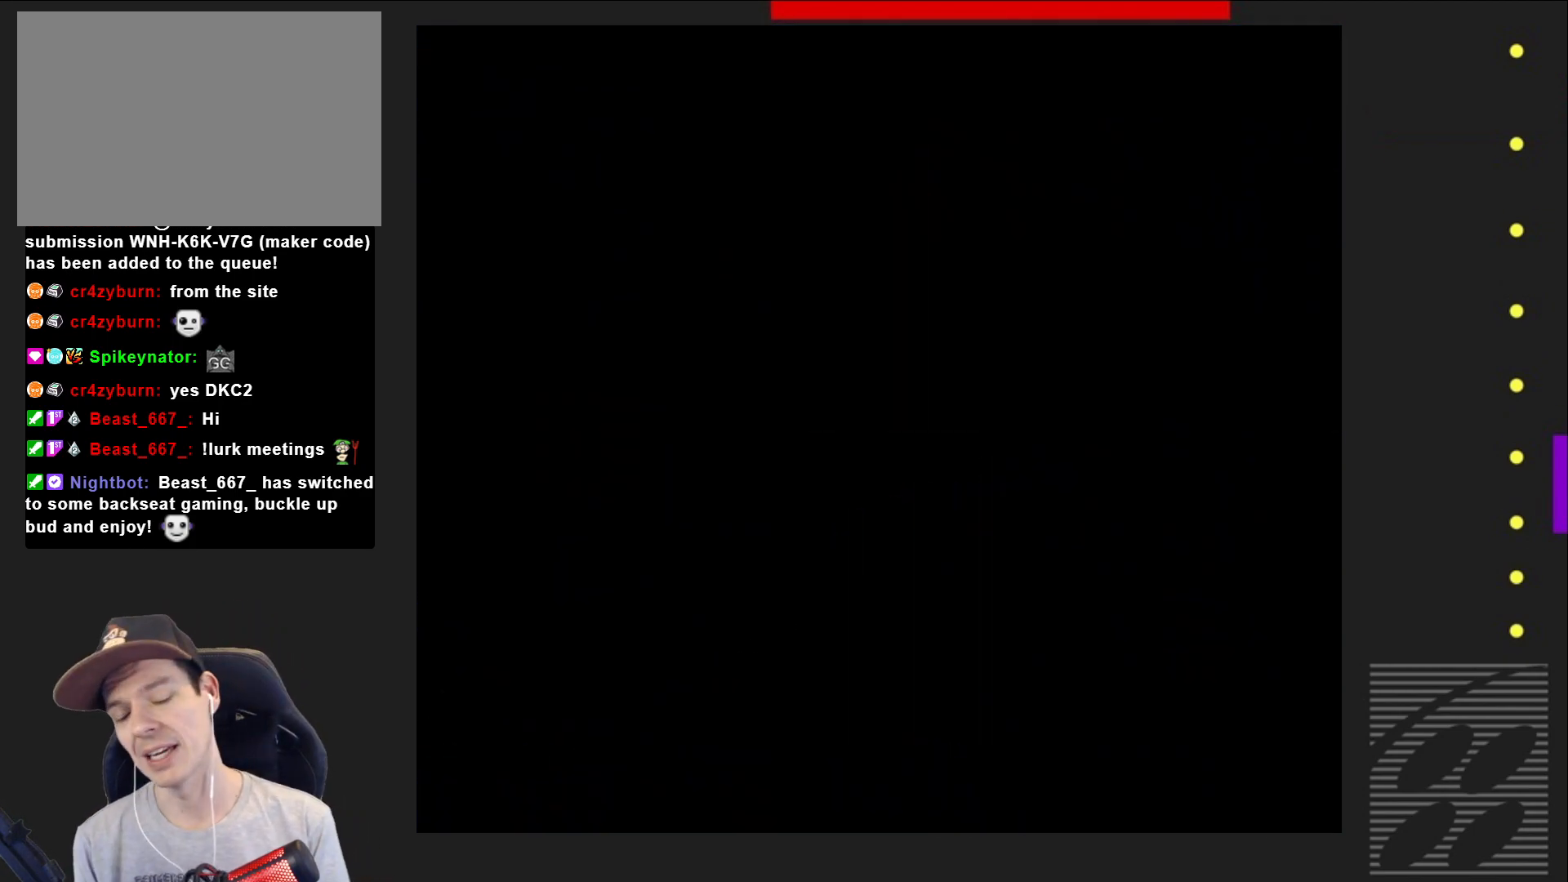
{"buttons": ["SQUARE"], "events": []}
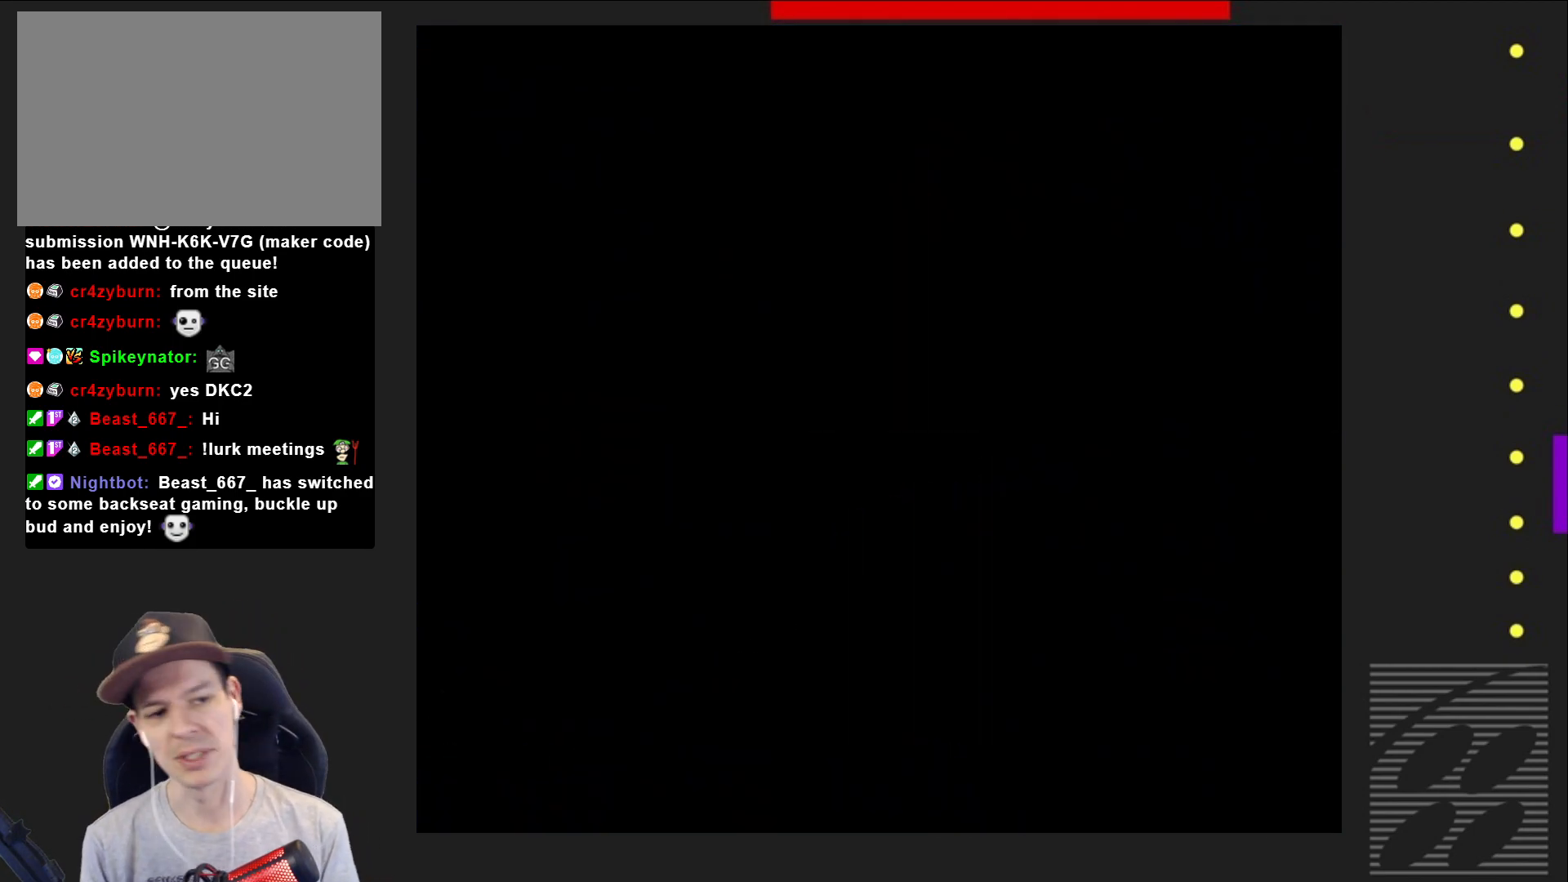
{"buttons": ["SQUARE"], "events": []}
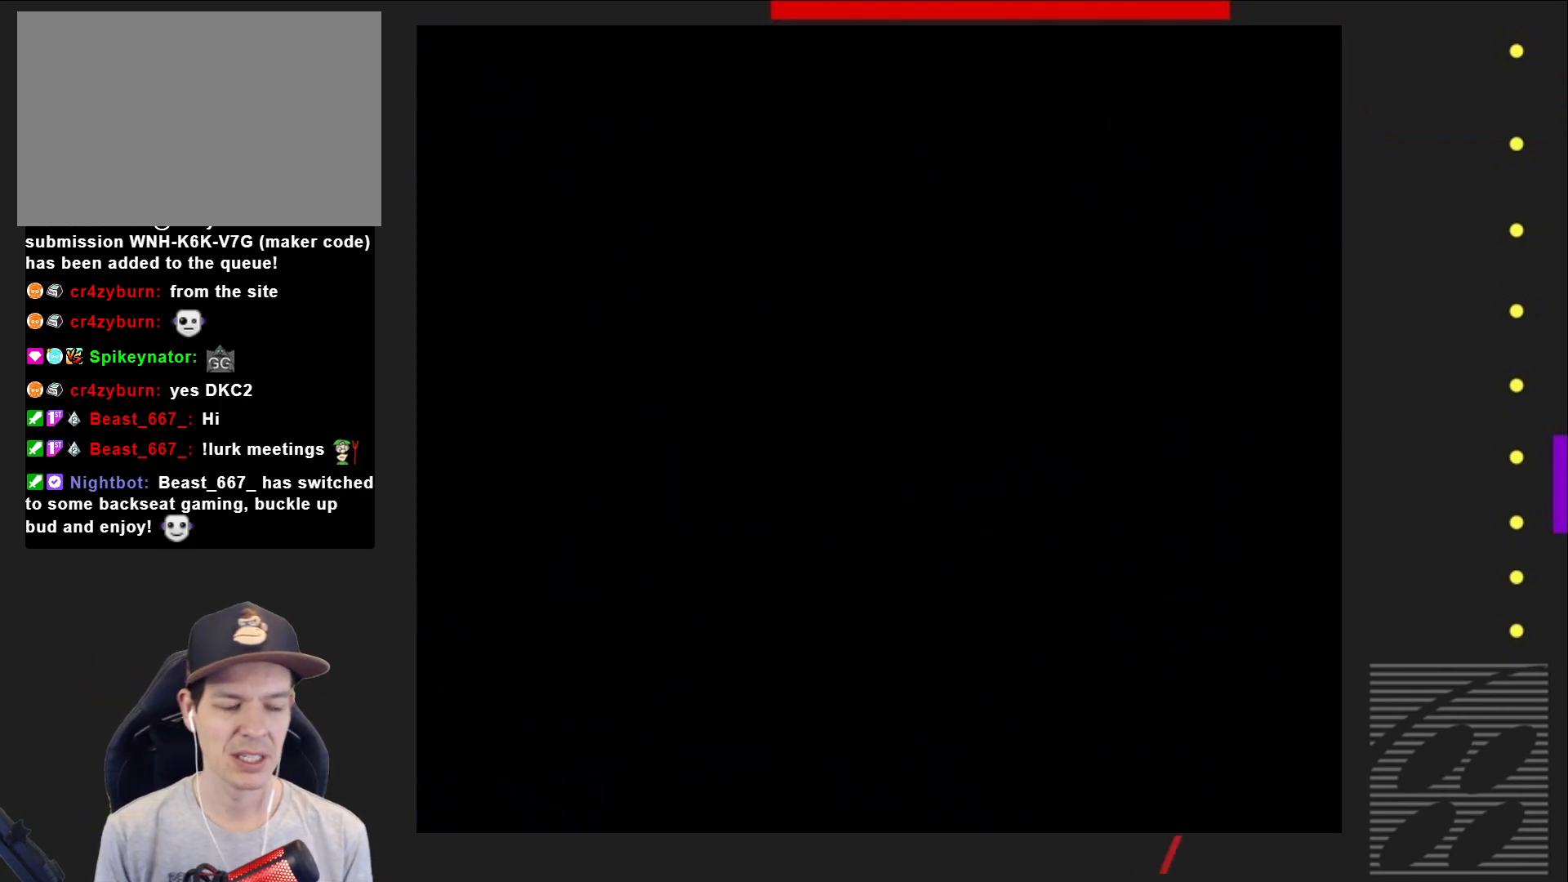
{"buttons": ["SQUARE", "DPAD_RIGHT"], "events": [[417, "DPAD_RIGHT", "down"]]}
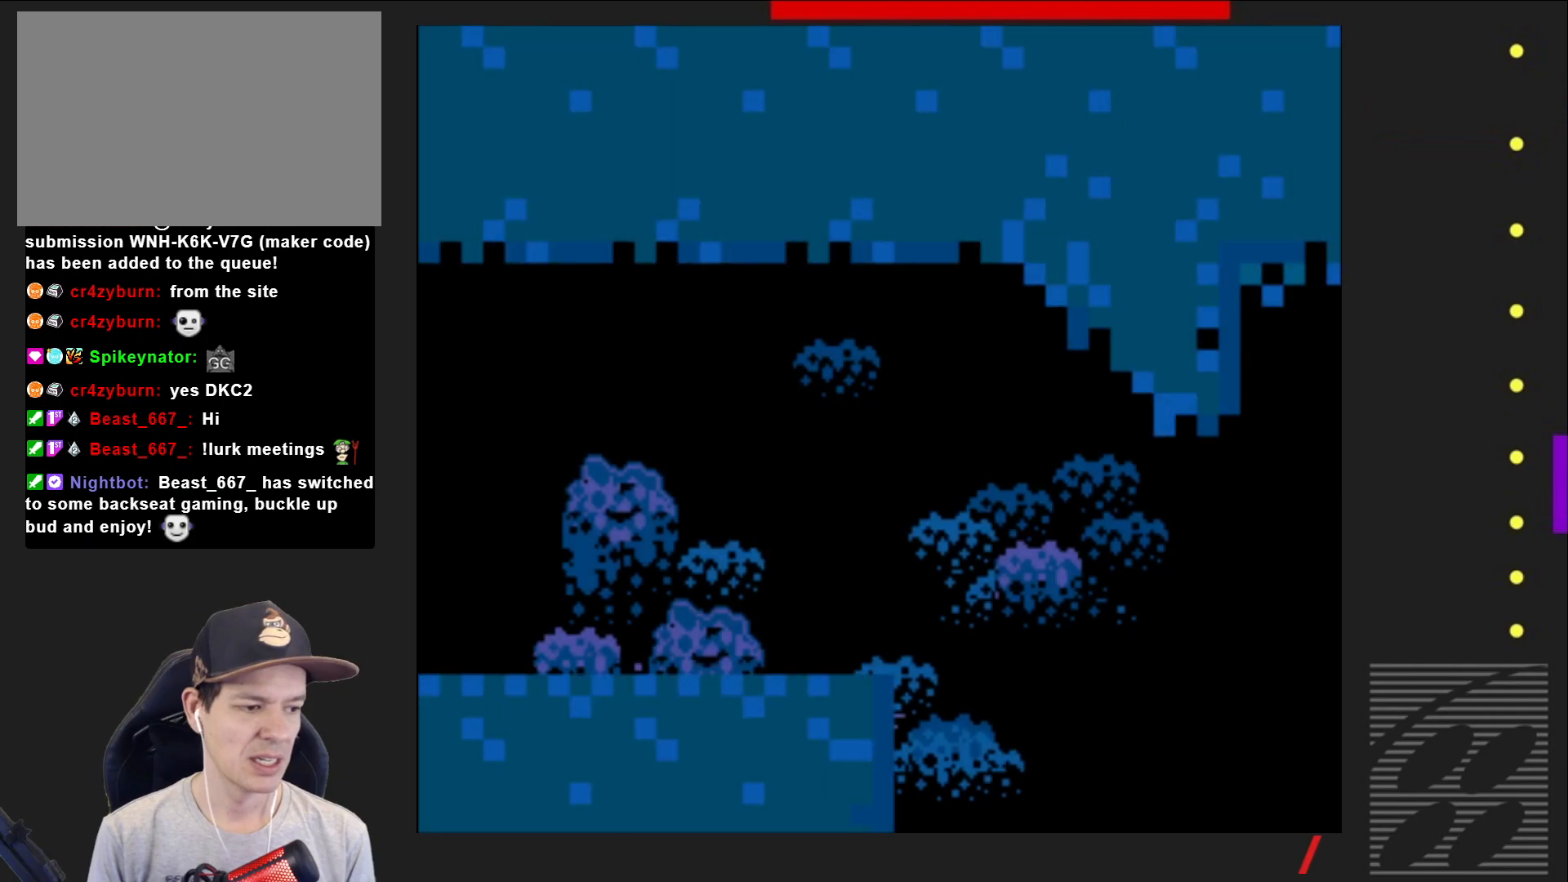
{"buttons": ["SQUARE", "DPAD_RIGHT"], "events": []}
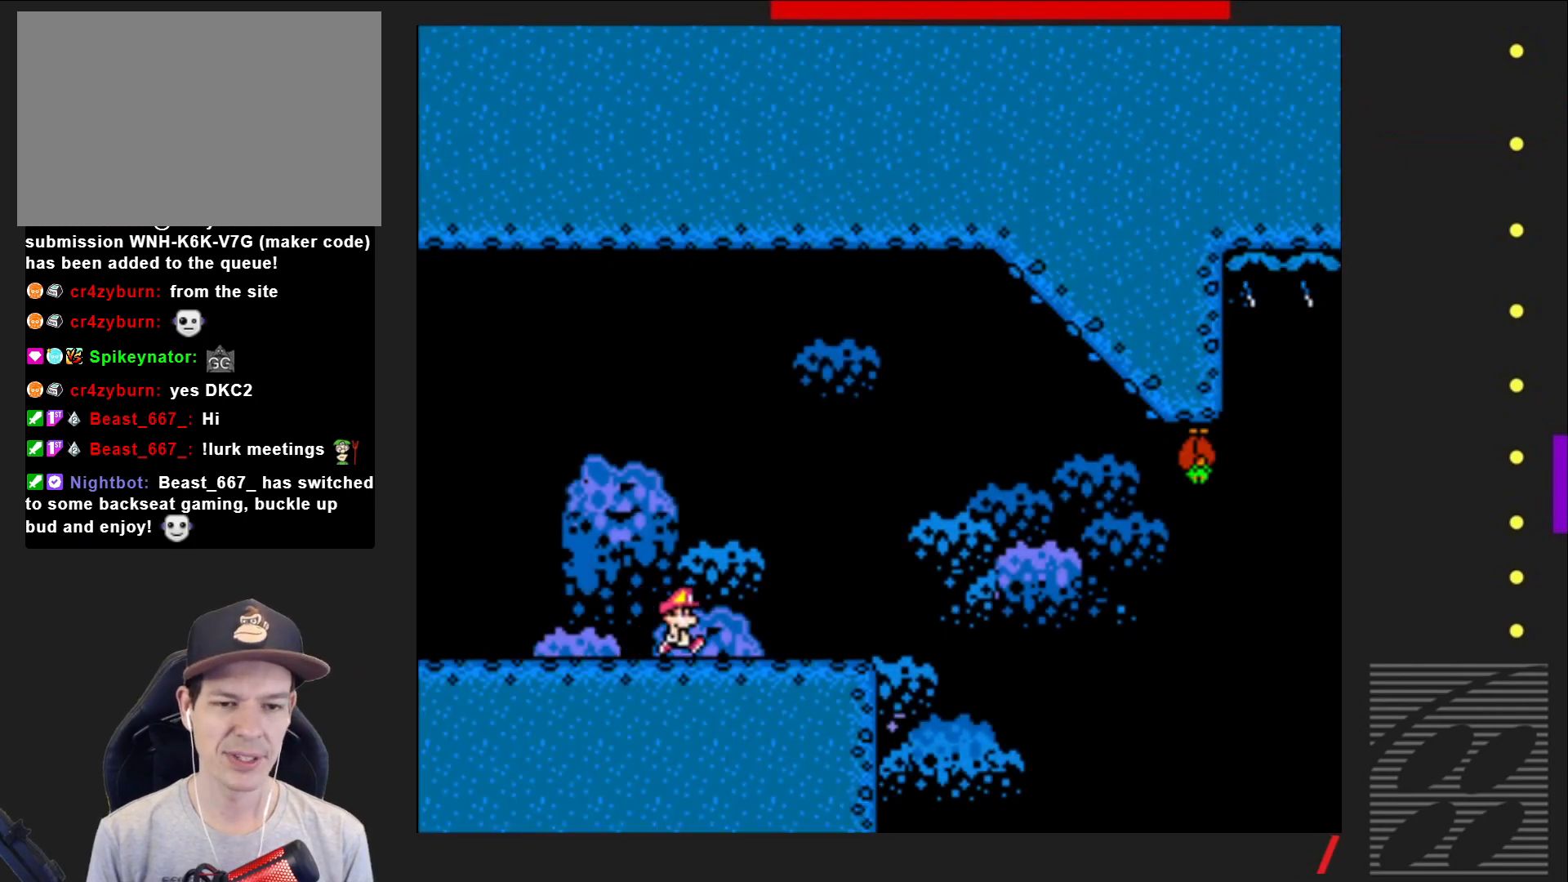
{"buttons": ["CROSS", "SQUARE", "DPAD_LEFT"], "events": [[333, "CROSS", "down"], [350, "DPAD_RIGHT", "up"], [400, "DPAD_LEFT", "down"]]}
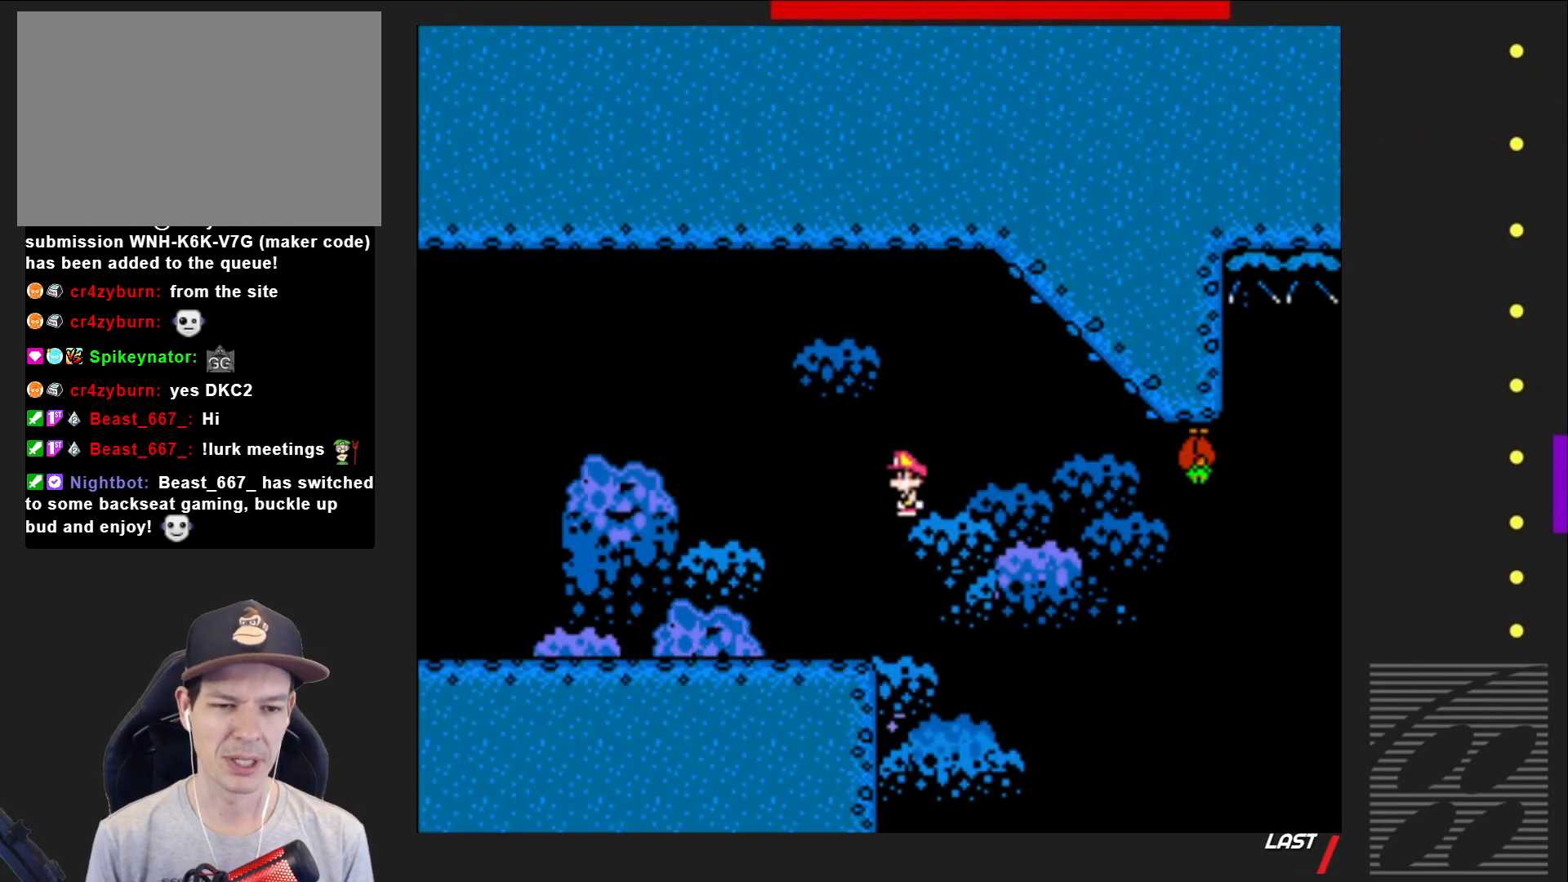
{"buttons": ["SQUARE", "DPAD_RIGHT"], "events": [[17, "DPAD_LEFT", "up"], [83, "DPAD_RIGHT", "down"], [267, "CROSS", "up"], [267, "DPAD_RIGHT", "up"], [367, "DPAD_RIGHT", "down"]]}
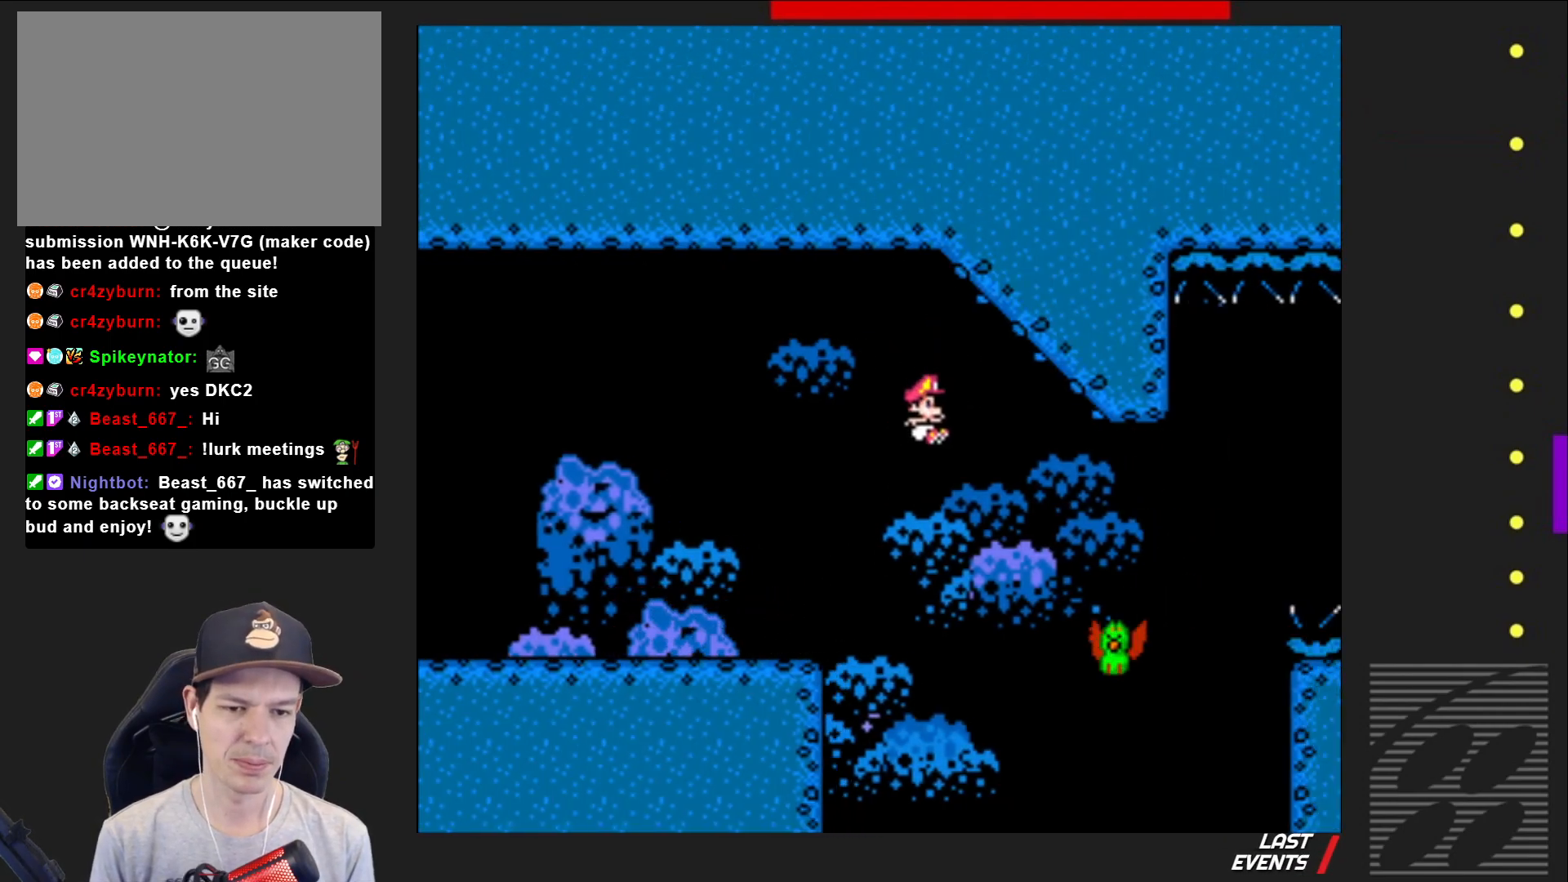
{"buttons": ["CROSS", "SQUARE", "DPAD_RIGHT"], "events": [[83, "CROSS", "down"]]}
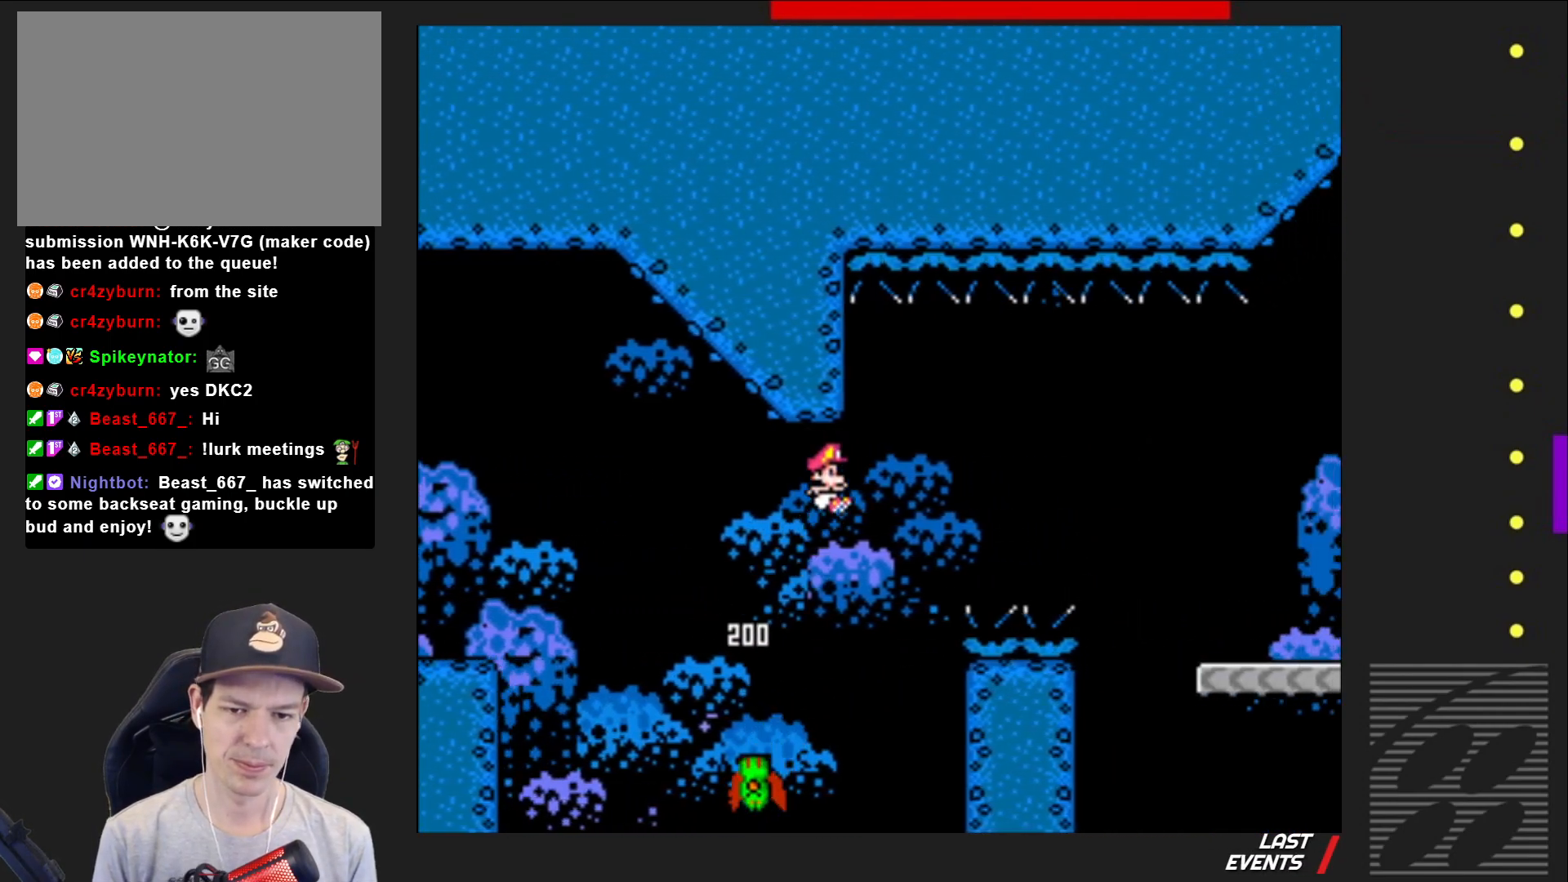
{"buttons": ["CROSS", "SQUARE", "DPAD_RIGHT"], "events": []}